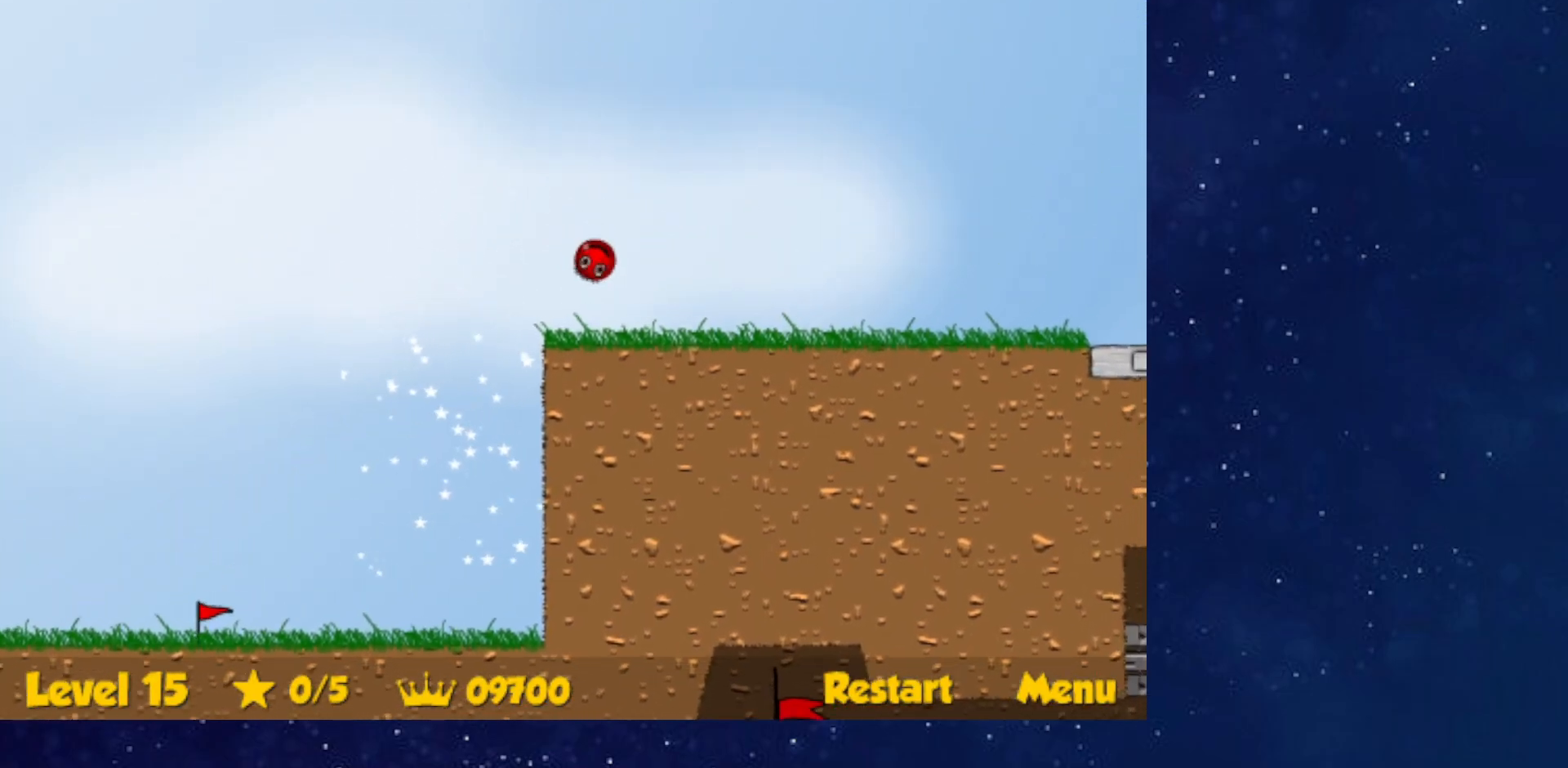
Gameplay with keyboard; each line is a JSON object with the keys held at the frame after it. "events" lists presses ("down") and releases ("up") of "down", "left", "p", "r", "right" and "up" between this image and that frame as [ms after this image, input, new state], when the widget could be followed in between. No other keys are recorded. Mouse input is not recorded.
{"keys": ["right", "up"], "events": [[300, "up", "down"]]}
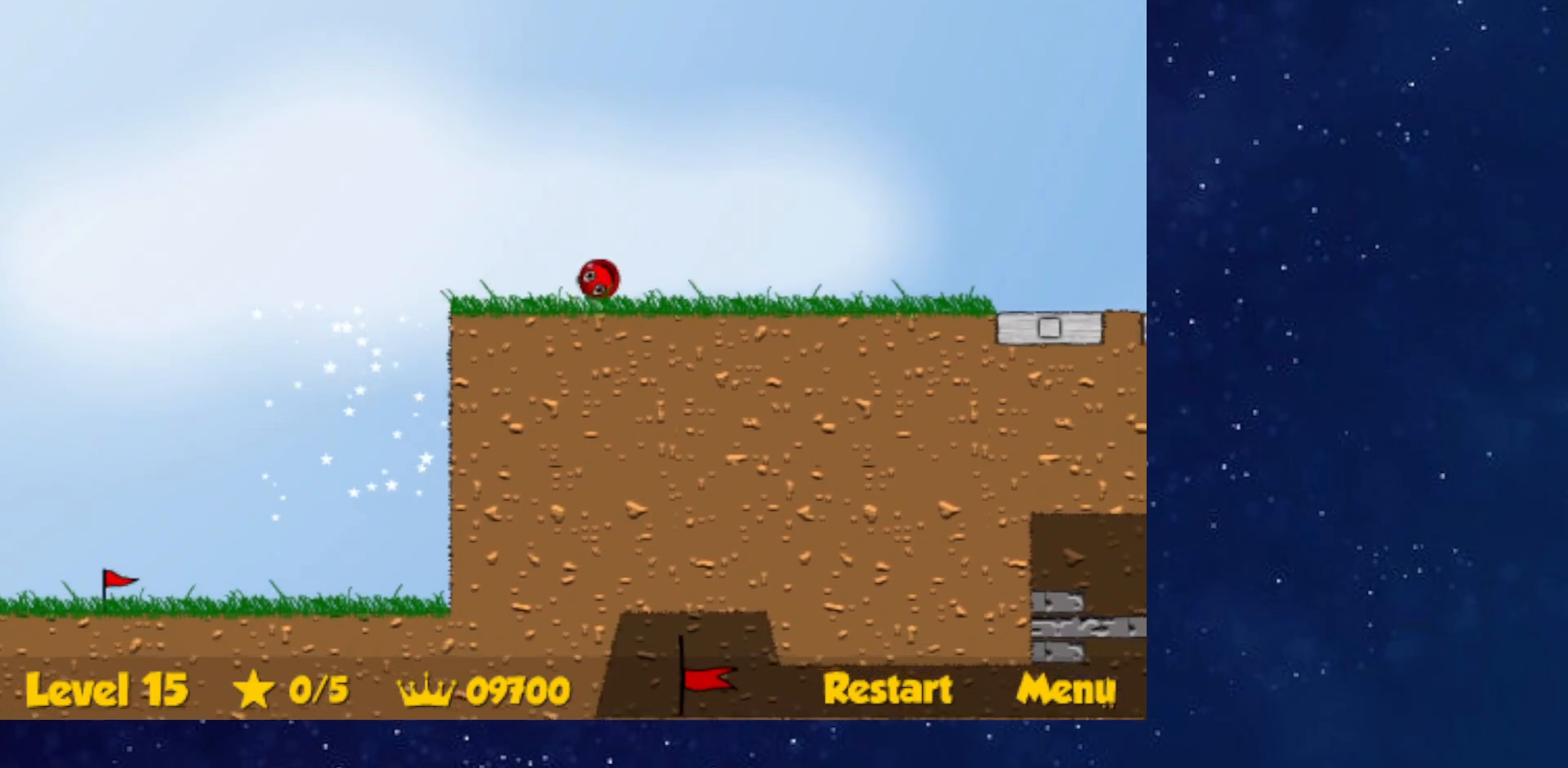
{"keys": ["right", "up"], "events": []}
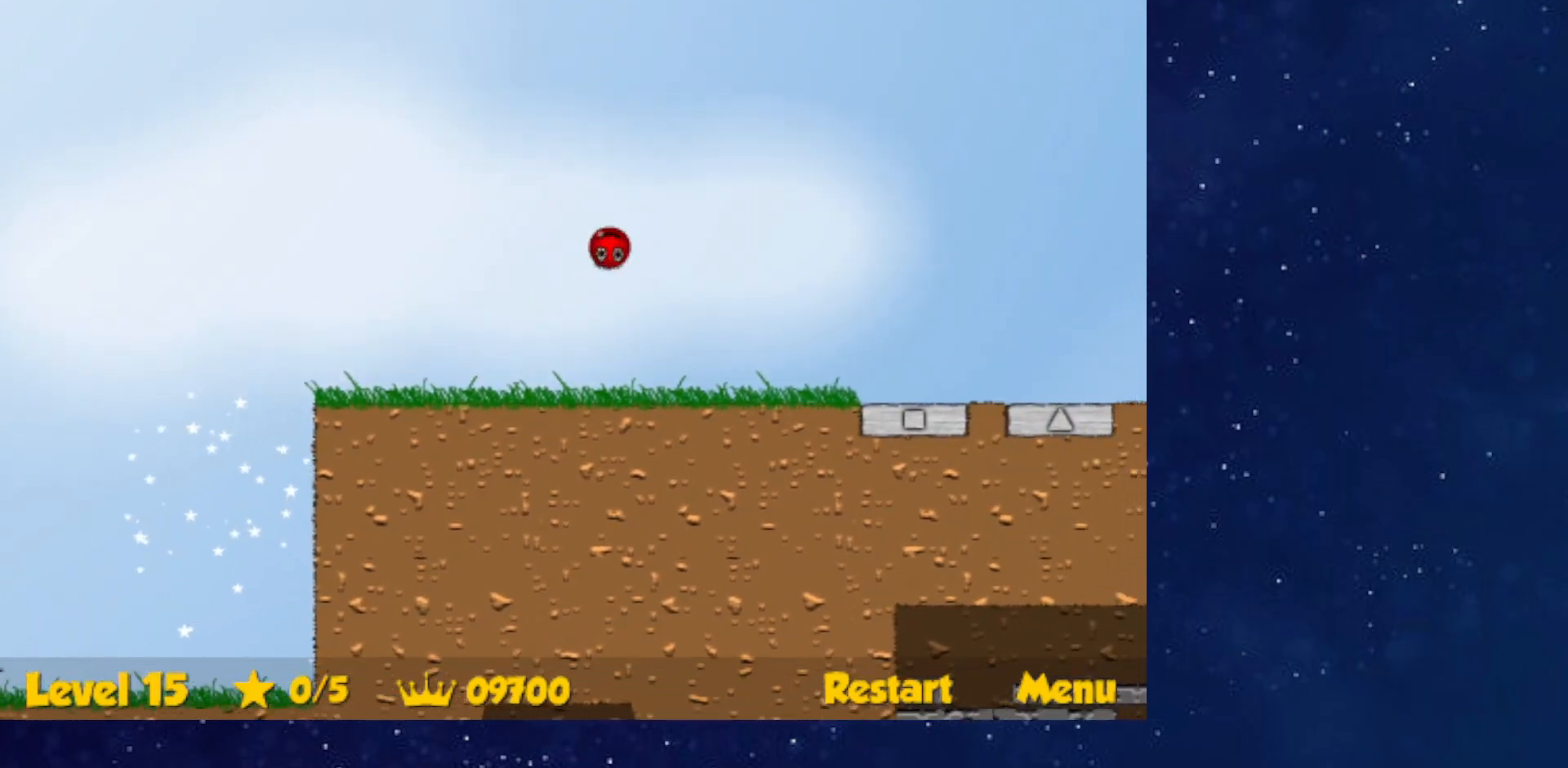
{"keys": ["right", "up"], "events": []}
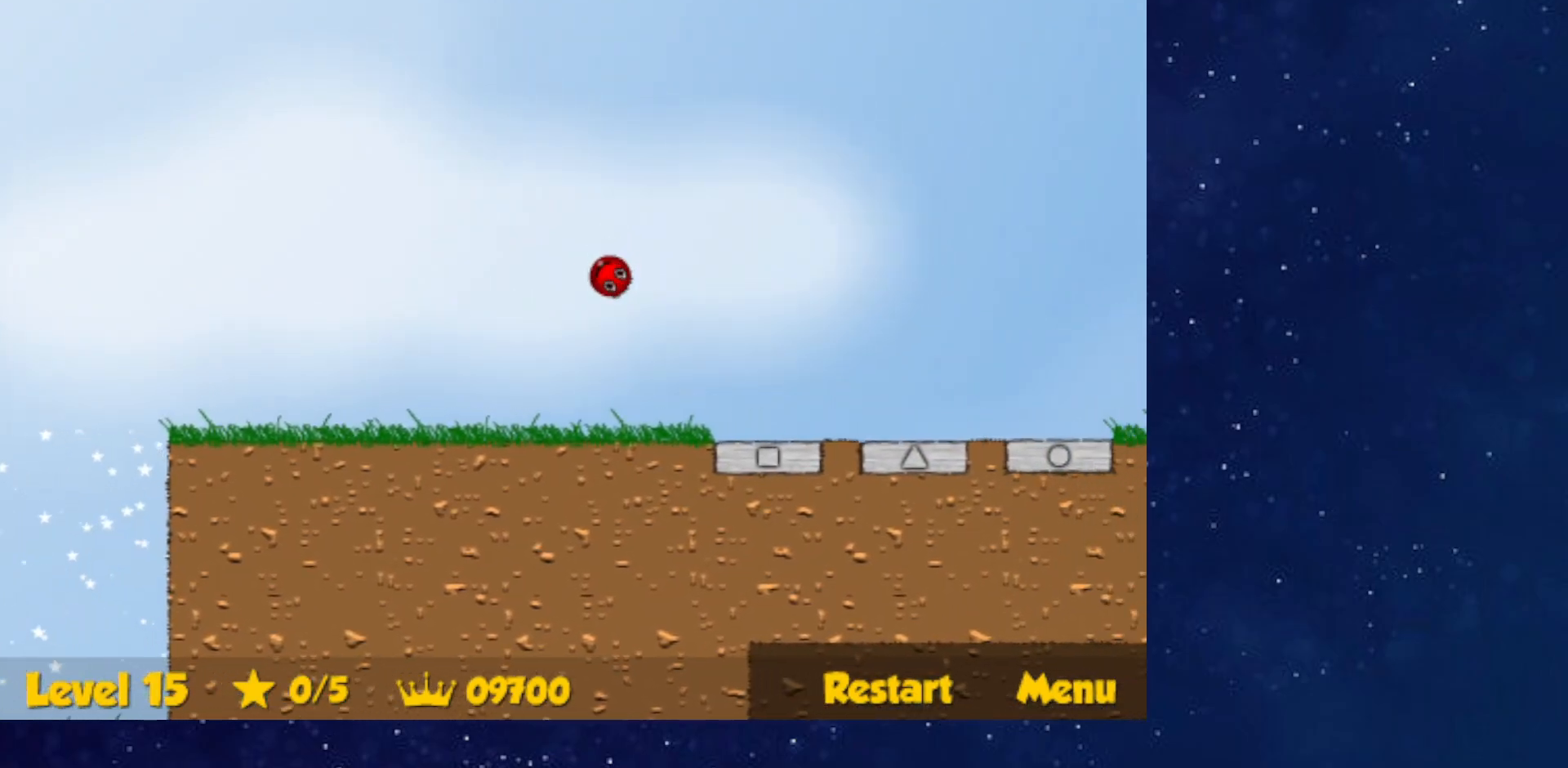
{"keys": ["right"], "events": [[350, "up", "up"]]}
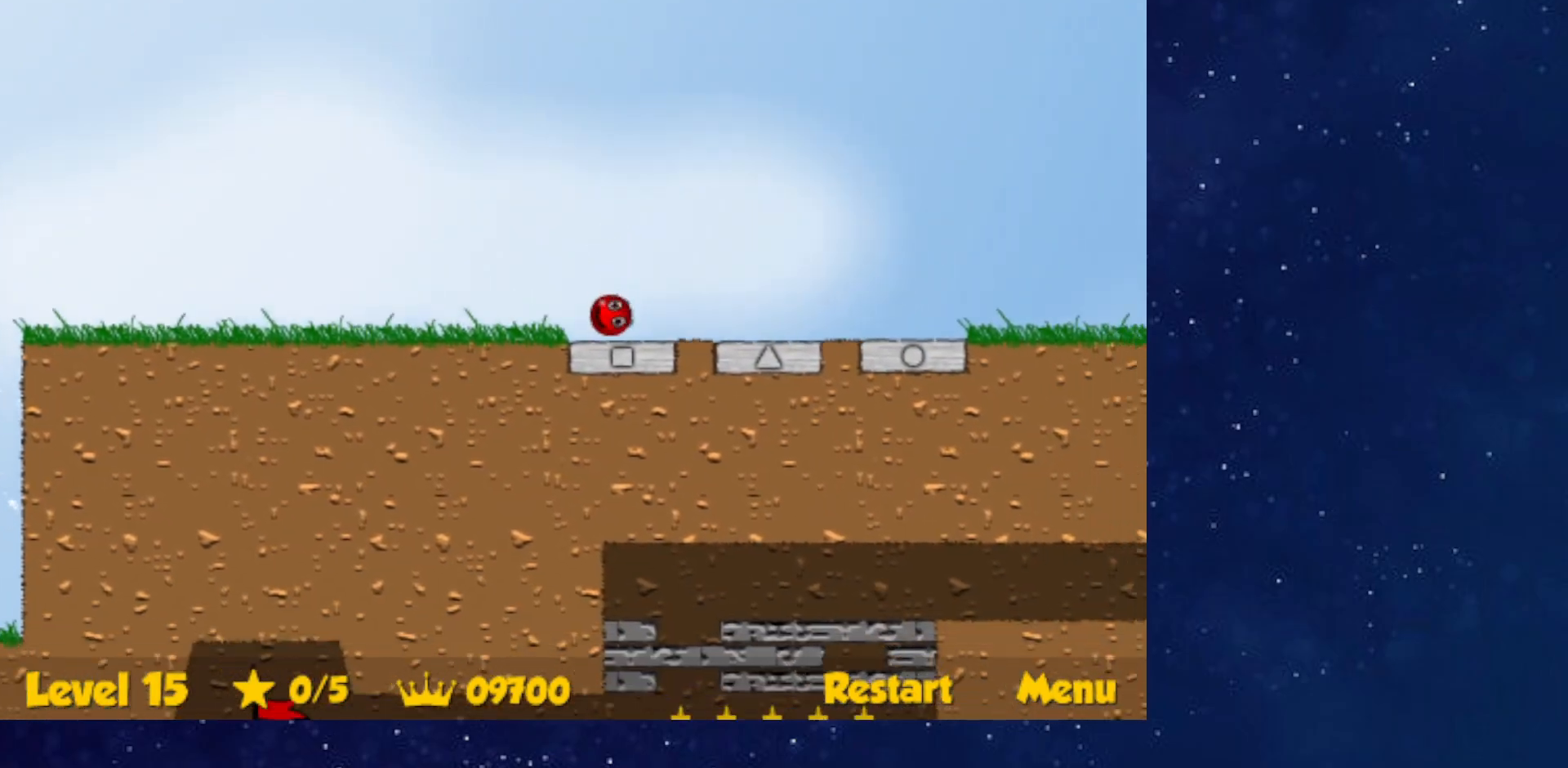
{"keys": ["right"], "events": []}
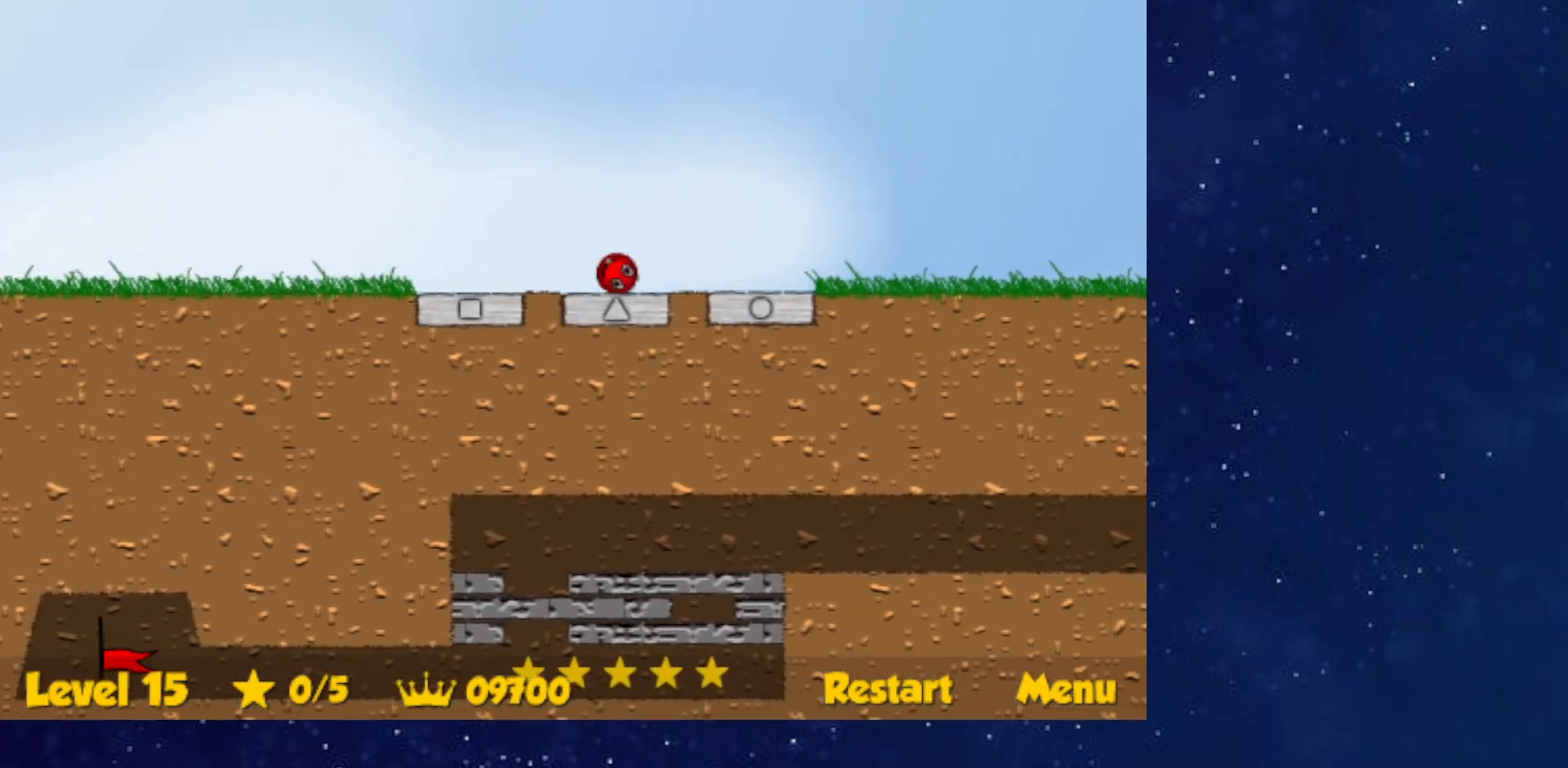
{"keys": ["right", "up"], "events": [[417, "up", "down"]]}
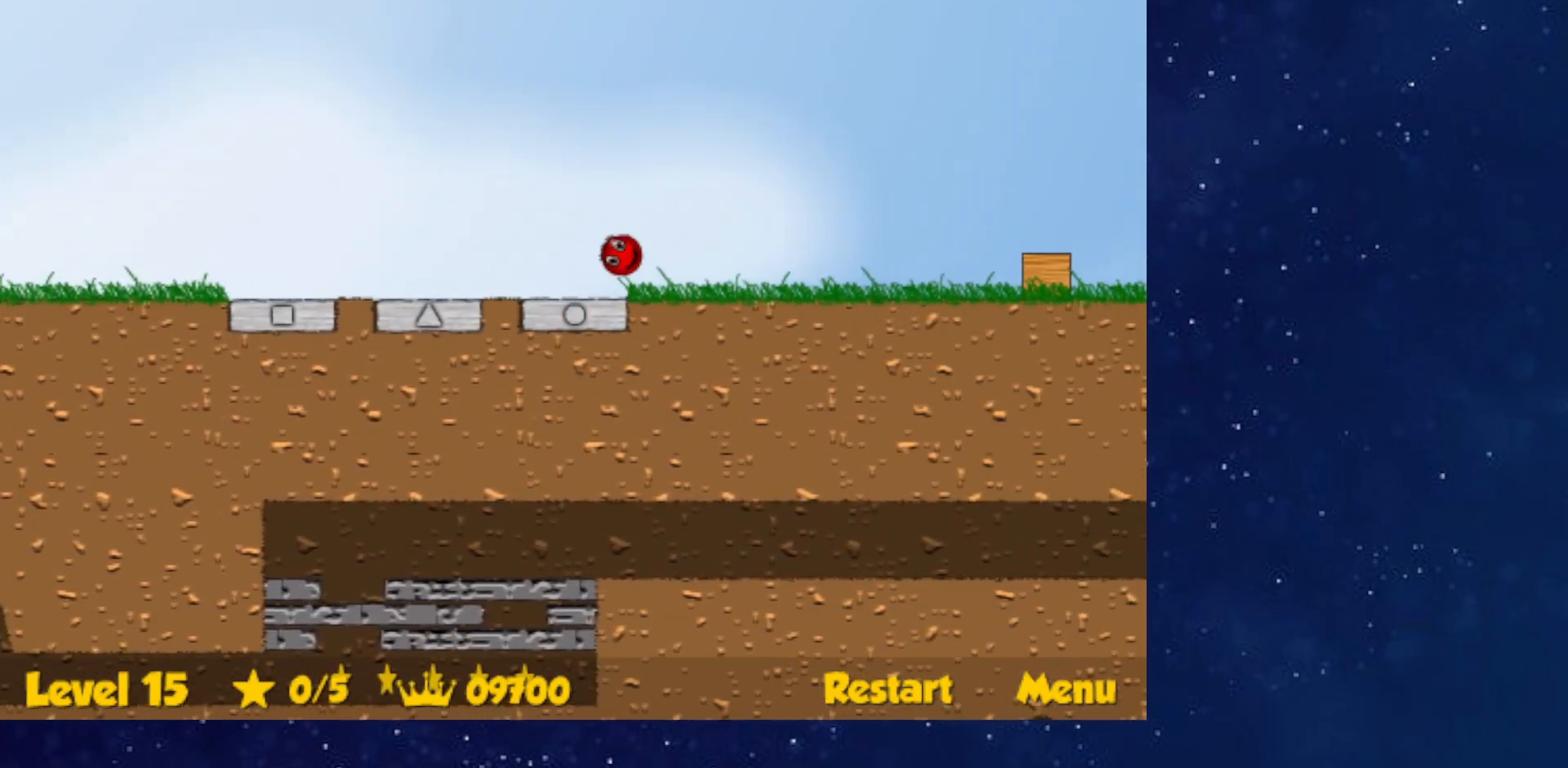
{"keys": ["right", "up"], "events": []}
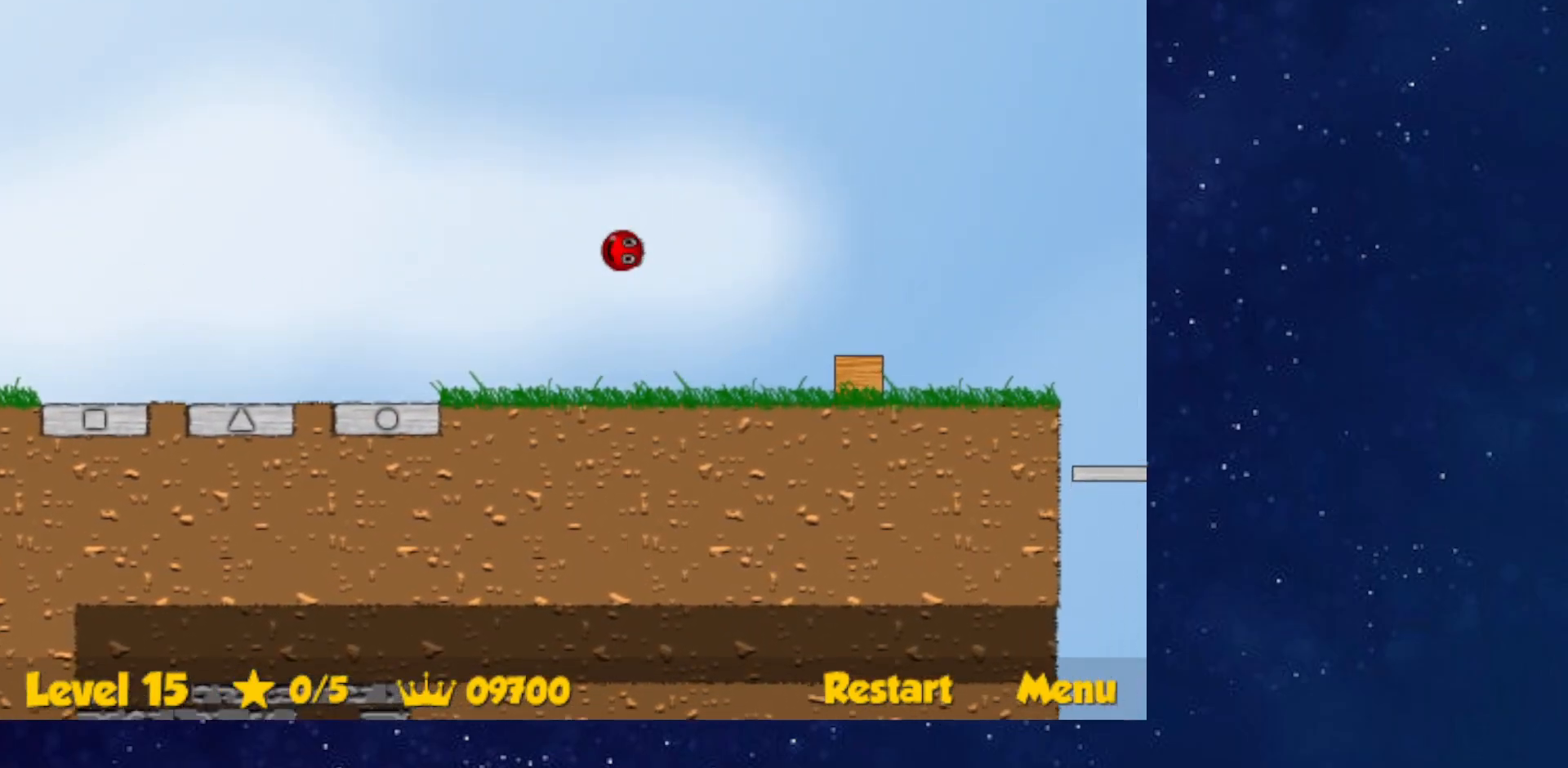
{"keys": ["right", "up"], "events": []}
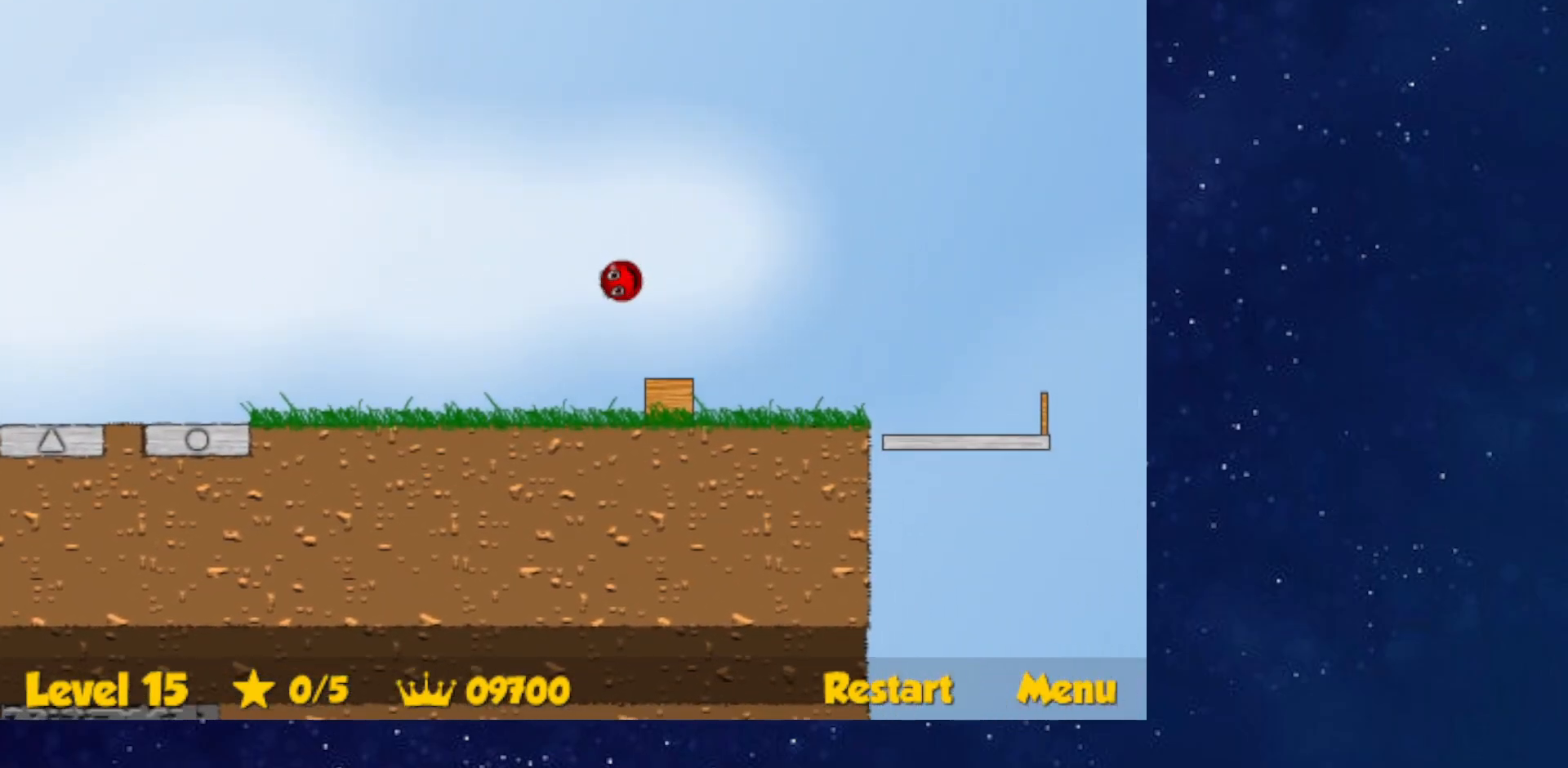
{"keys": ["right"], "events": [[150, "up", "up"]]}
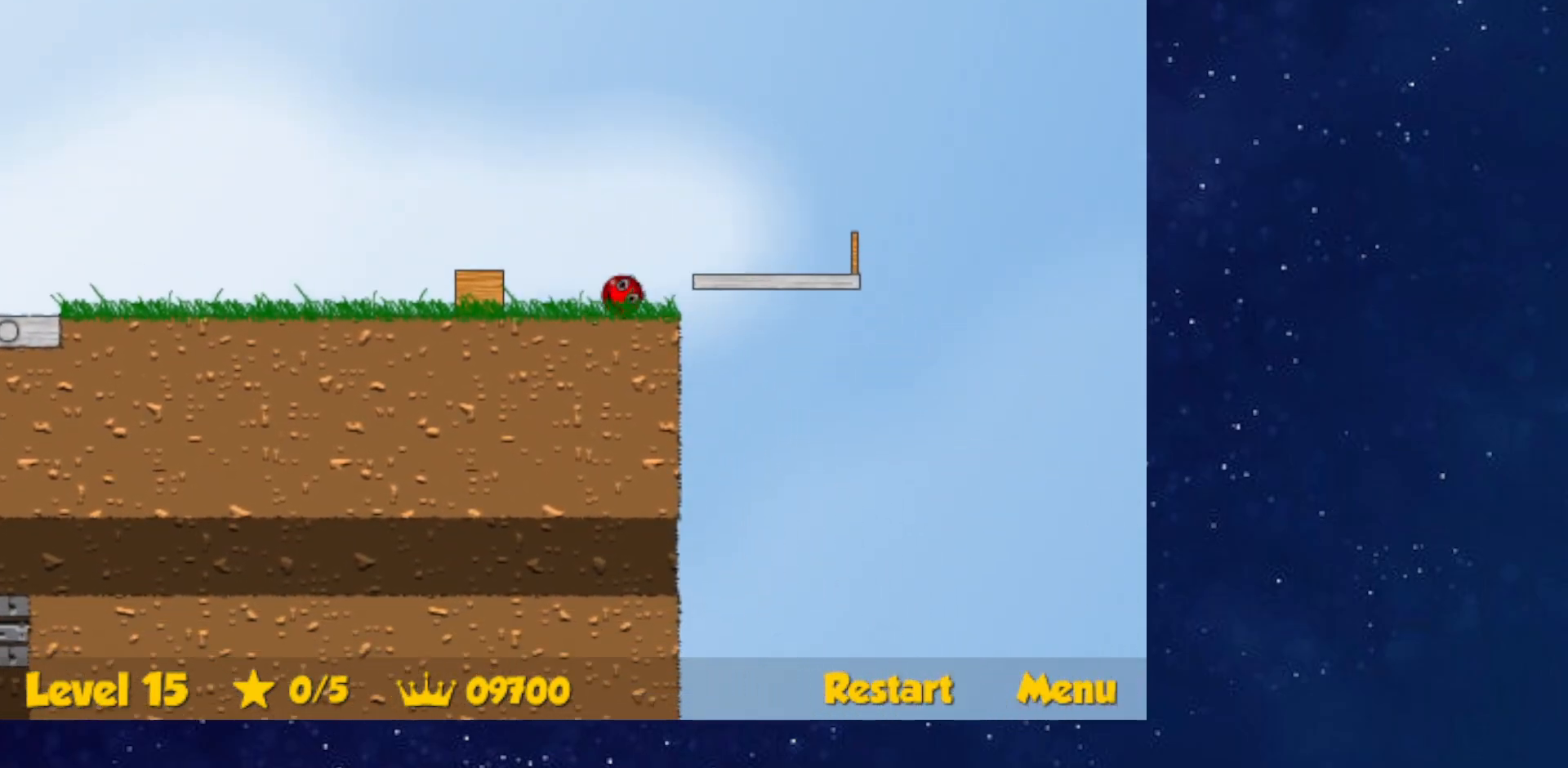
{"keys": ["left"], "events": [[167, "left", "down"], [217, "right", "up"]]}
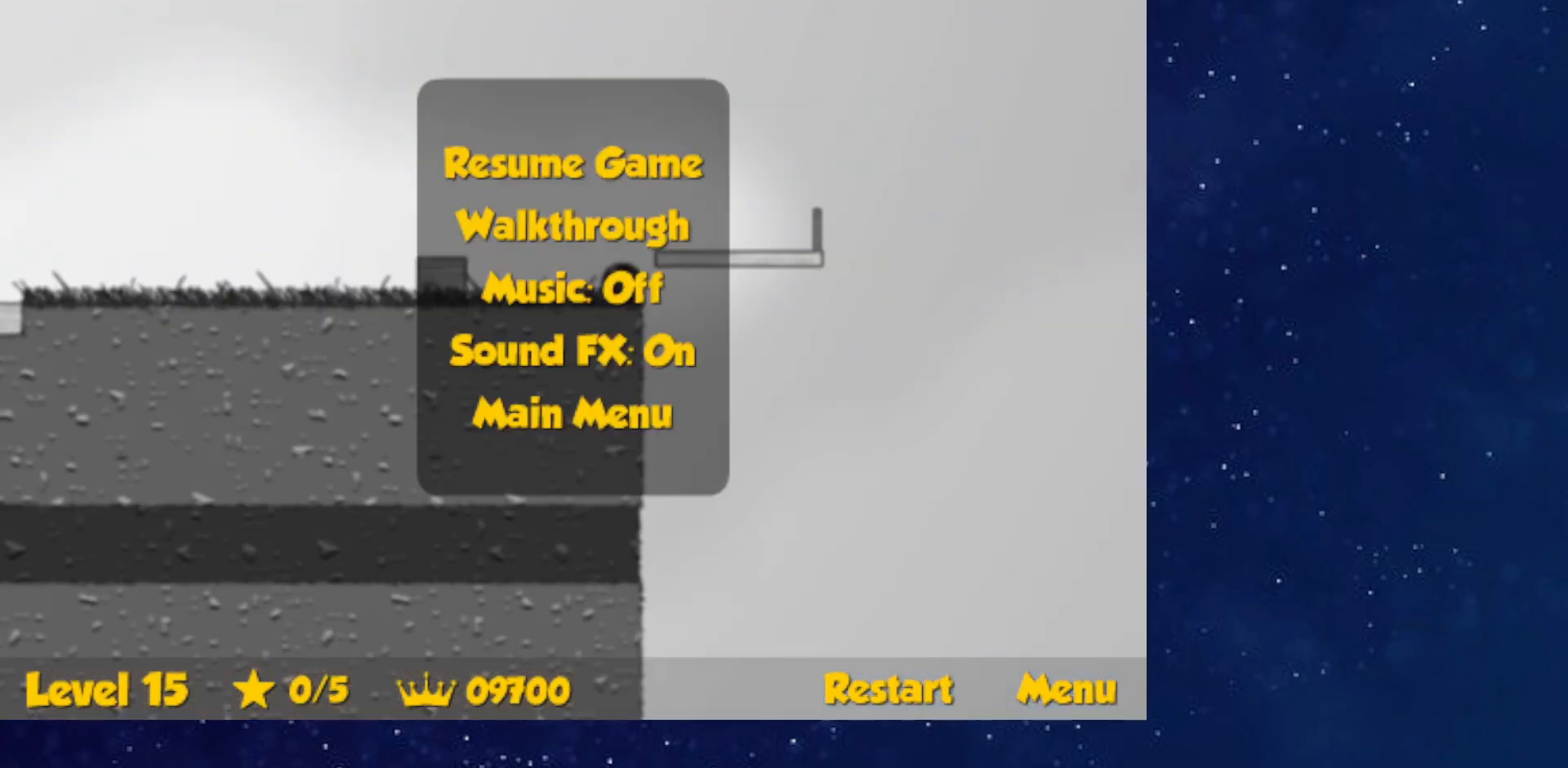
{"keys": ["left", "up"], "events": [[350, "up", "down"]]}
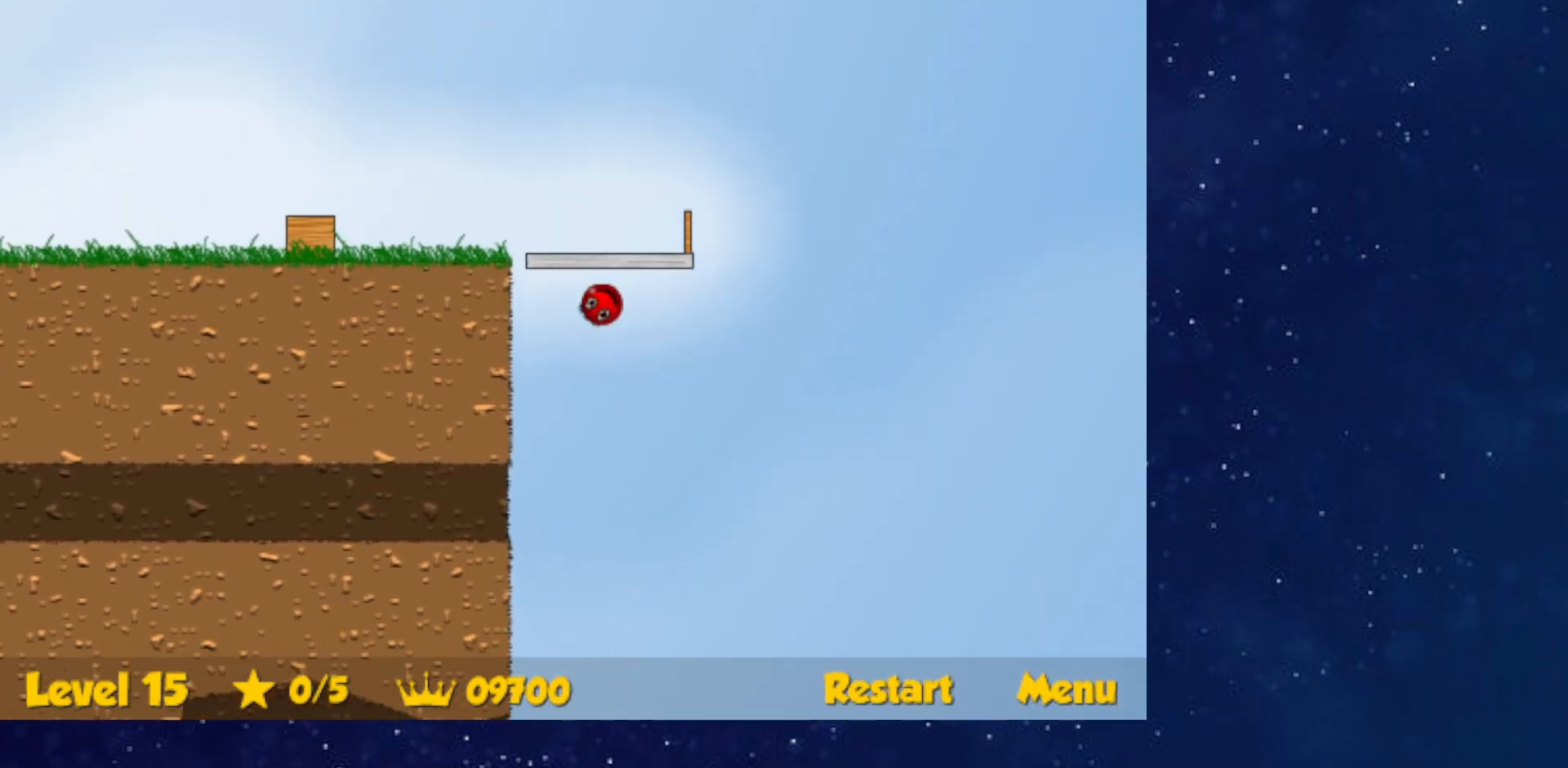
{"keys": ["left", "up"], "events": []}
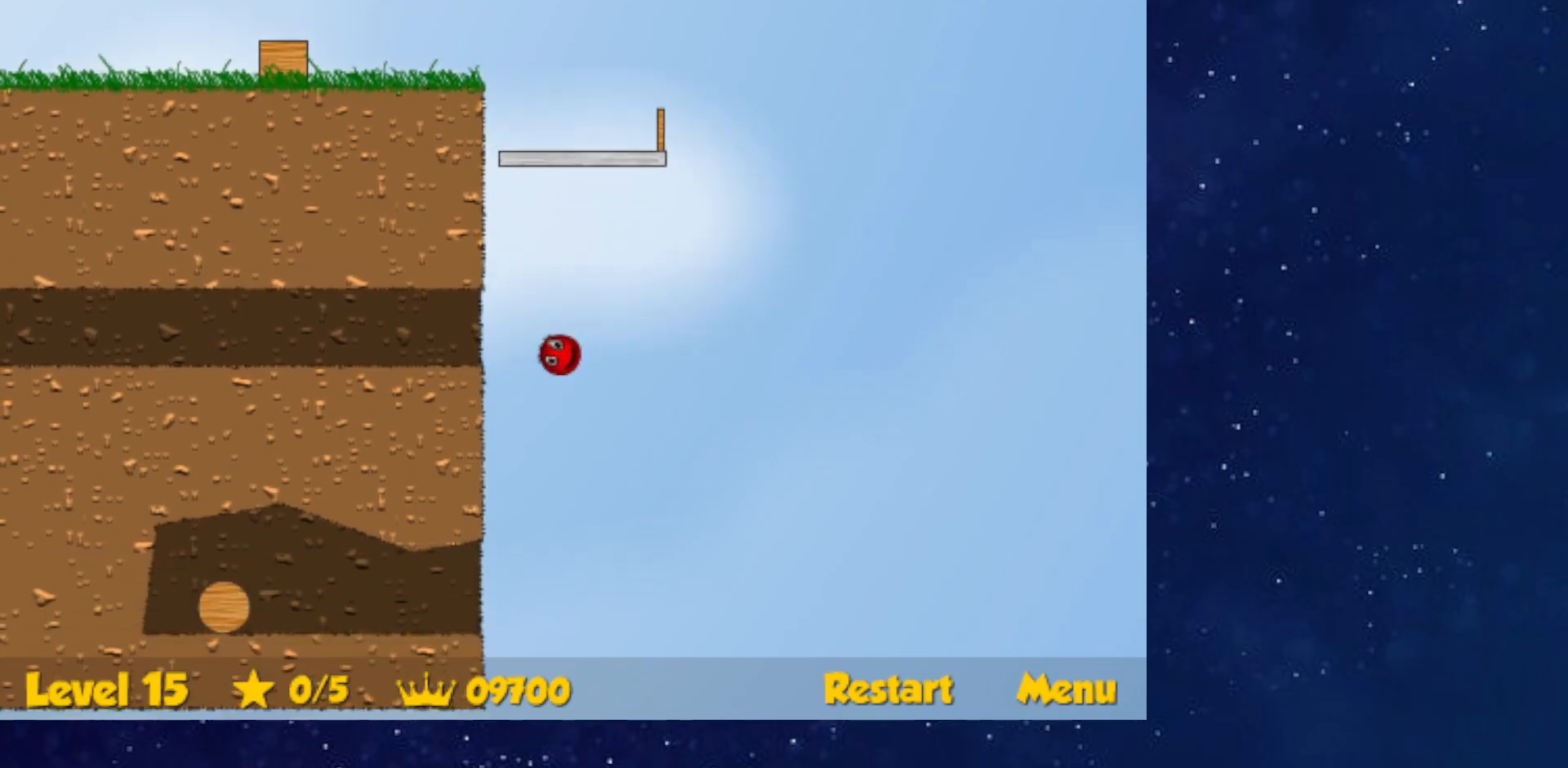
{"keys": ["left"], "events": [[467, "up", "up"]]}
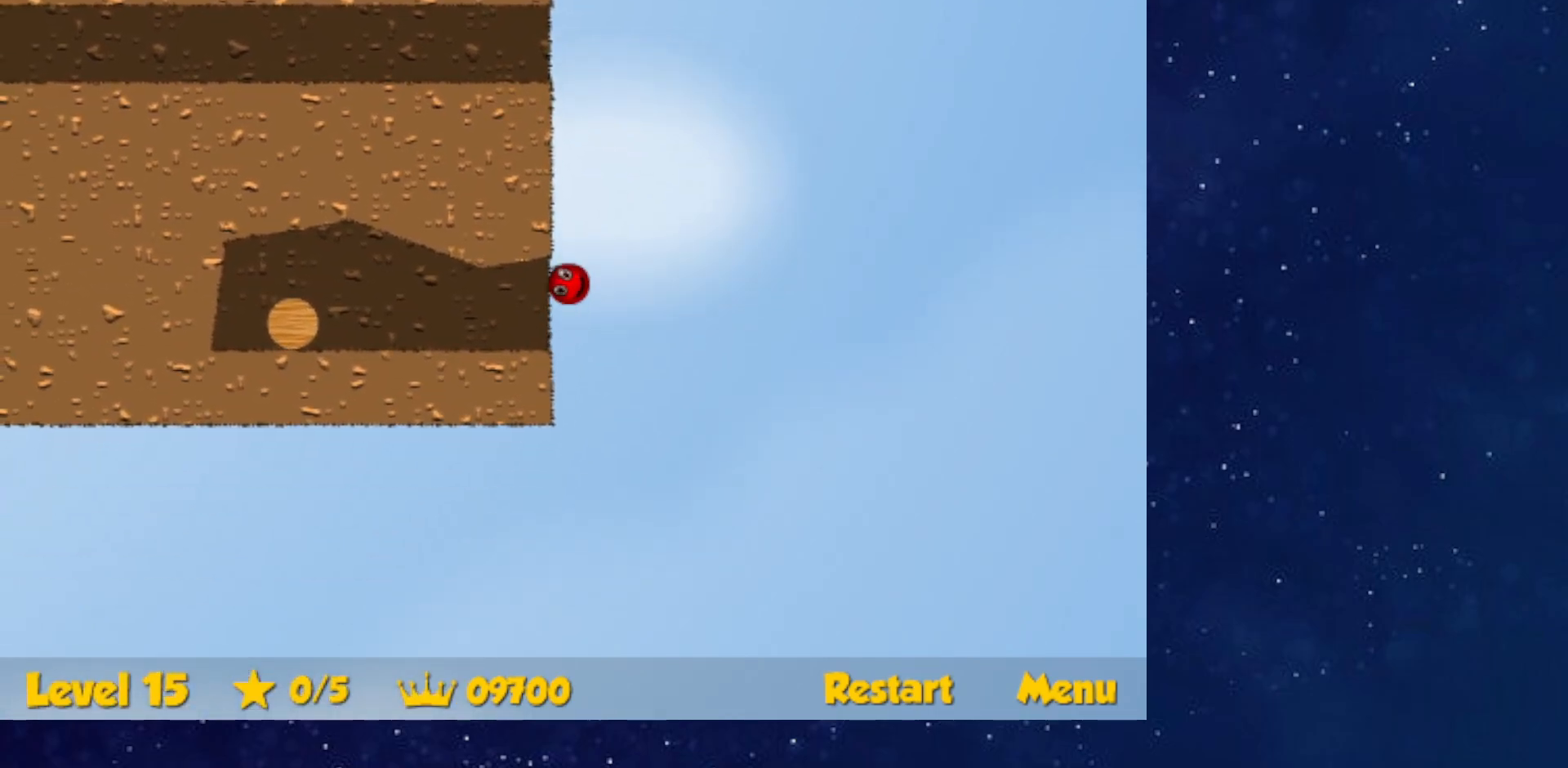
{"keys": ["down", "left"], "events": [[33, "down", "down"]]}
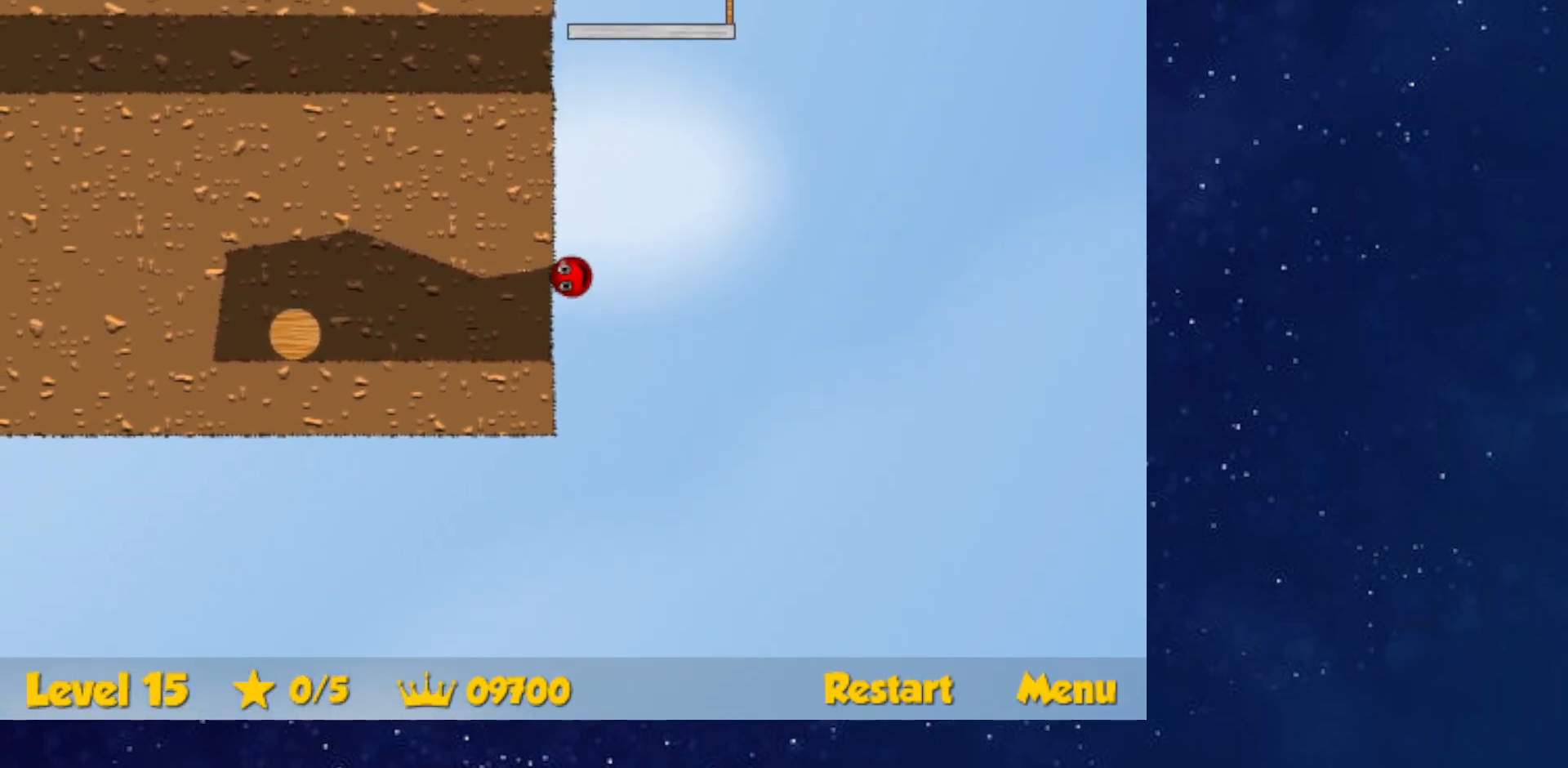
{"keys": ["left"], "events": [[50, "down", "up"]]}
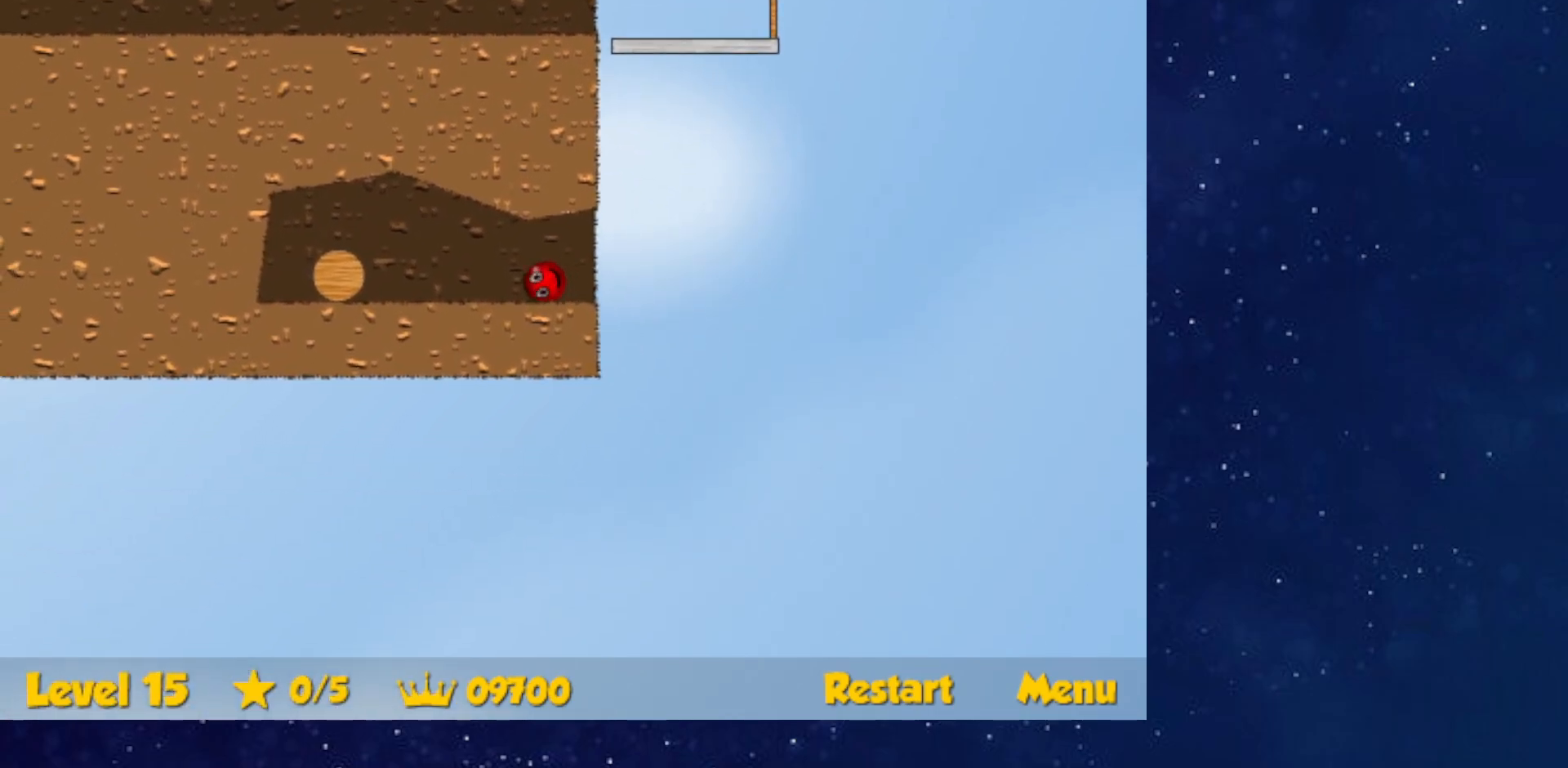
{"keys": ["left"], "events": [[250, "up", "down"], [400, "up", "up"]]}
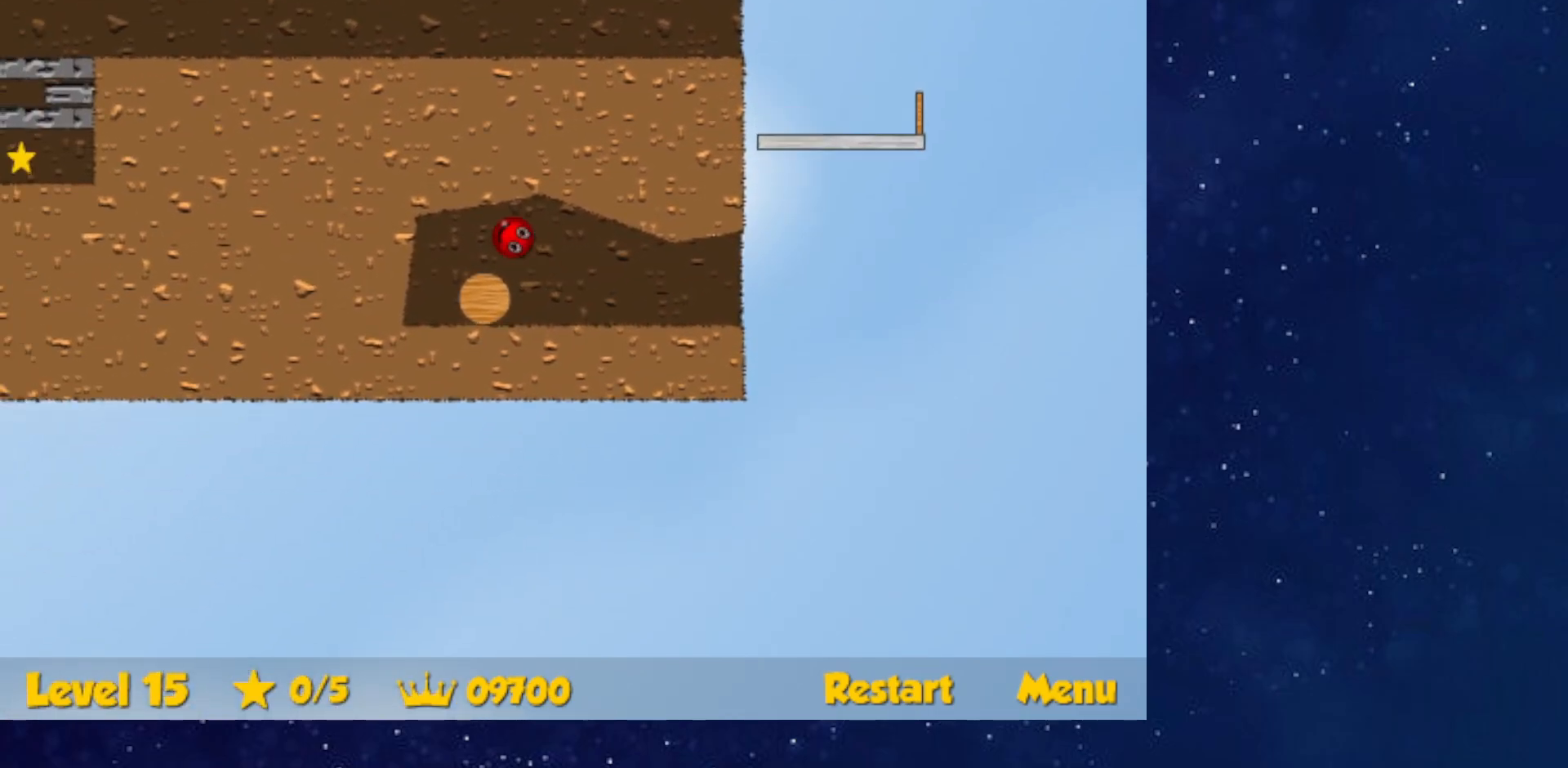
{"keys": ["down", "right"], "events": [[351, "down", "down"], [367, "right", "down"], [417, "left", "up"]]}
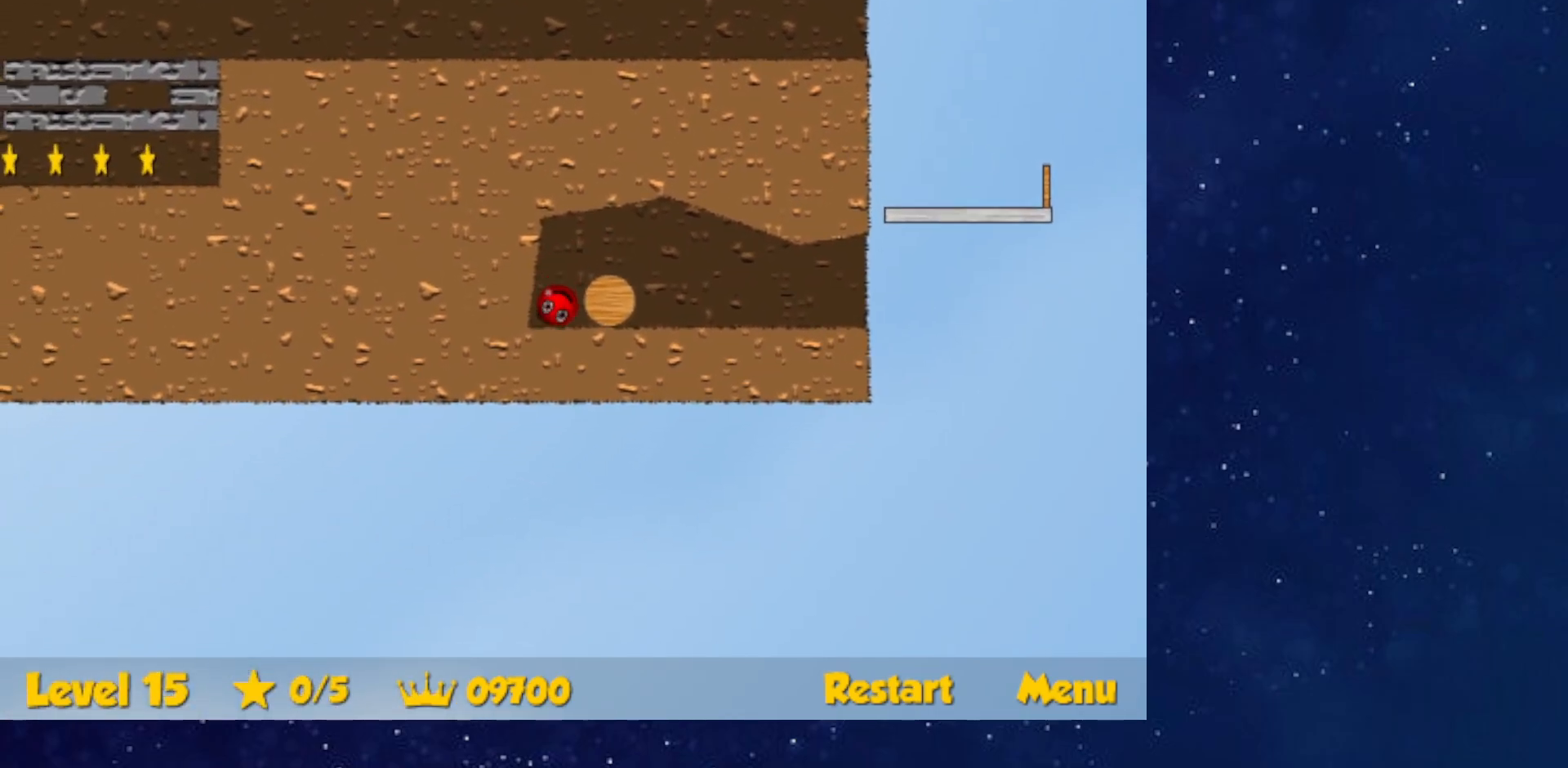
{"keys": ["right"], "events": [[50, "down", "up"]]}
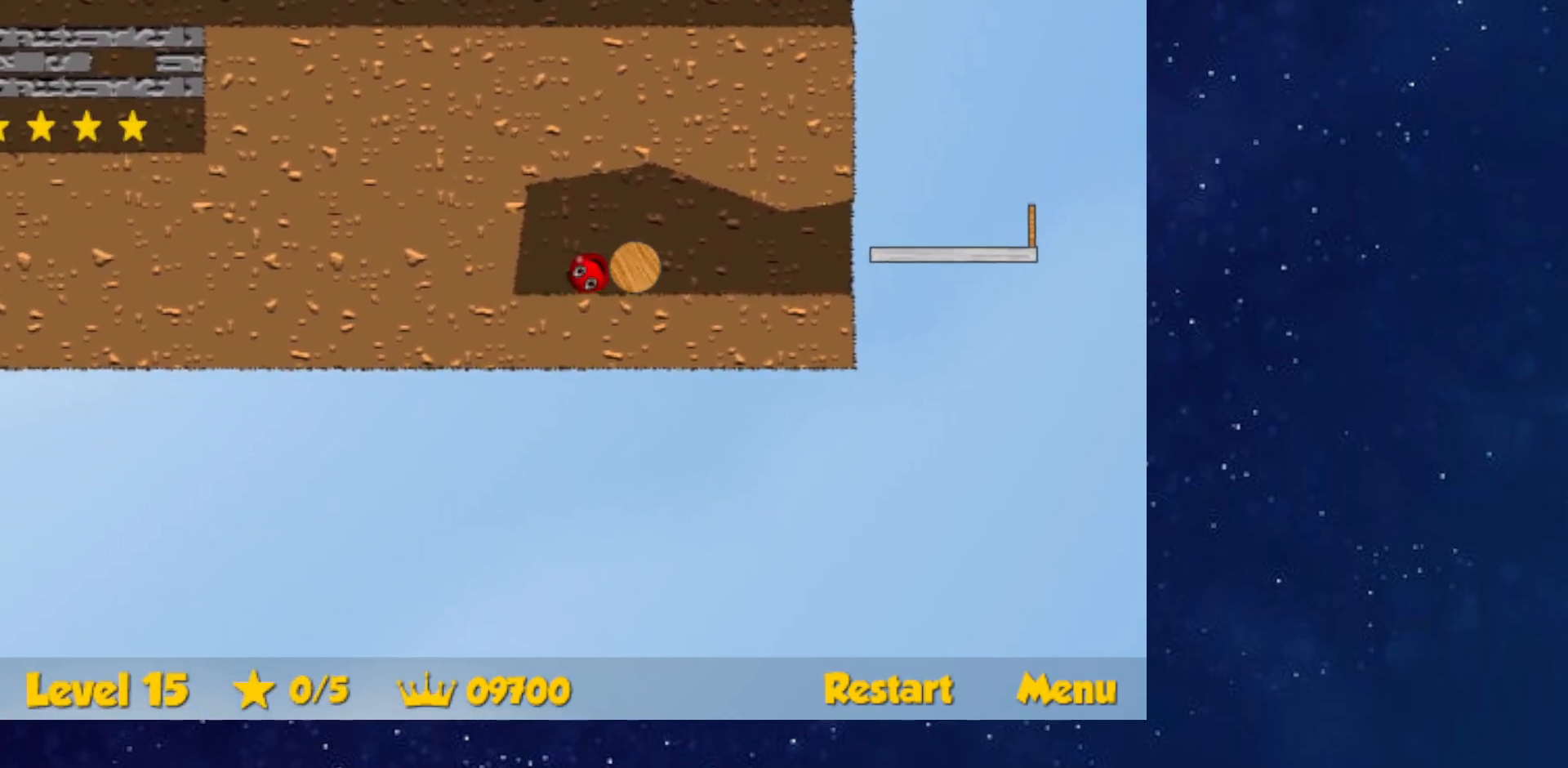
{"keys": ["right"], "events": []}
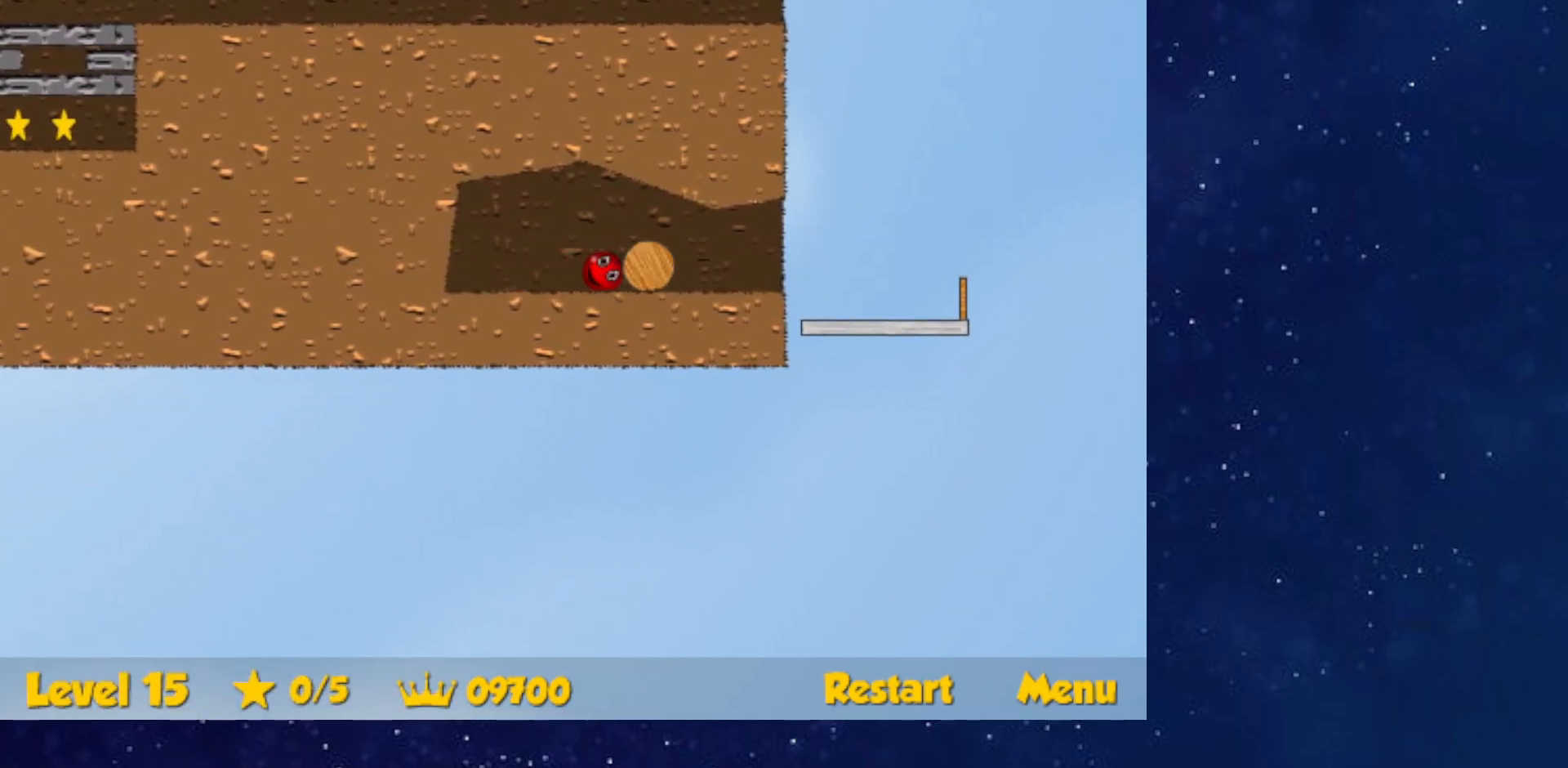
{"keys": ["right"], "events": []}
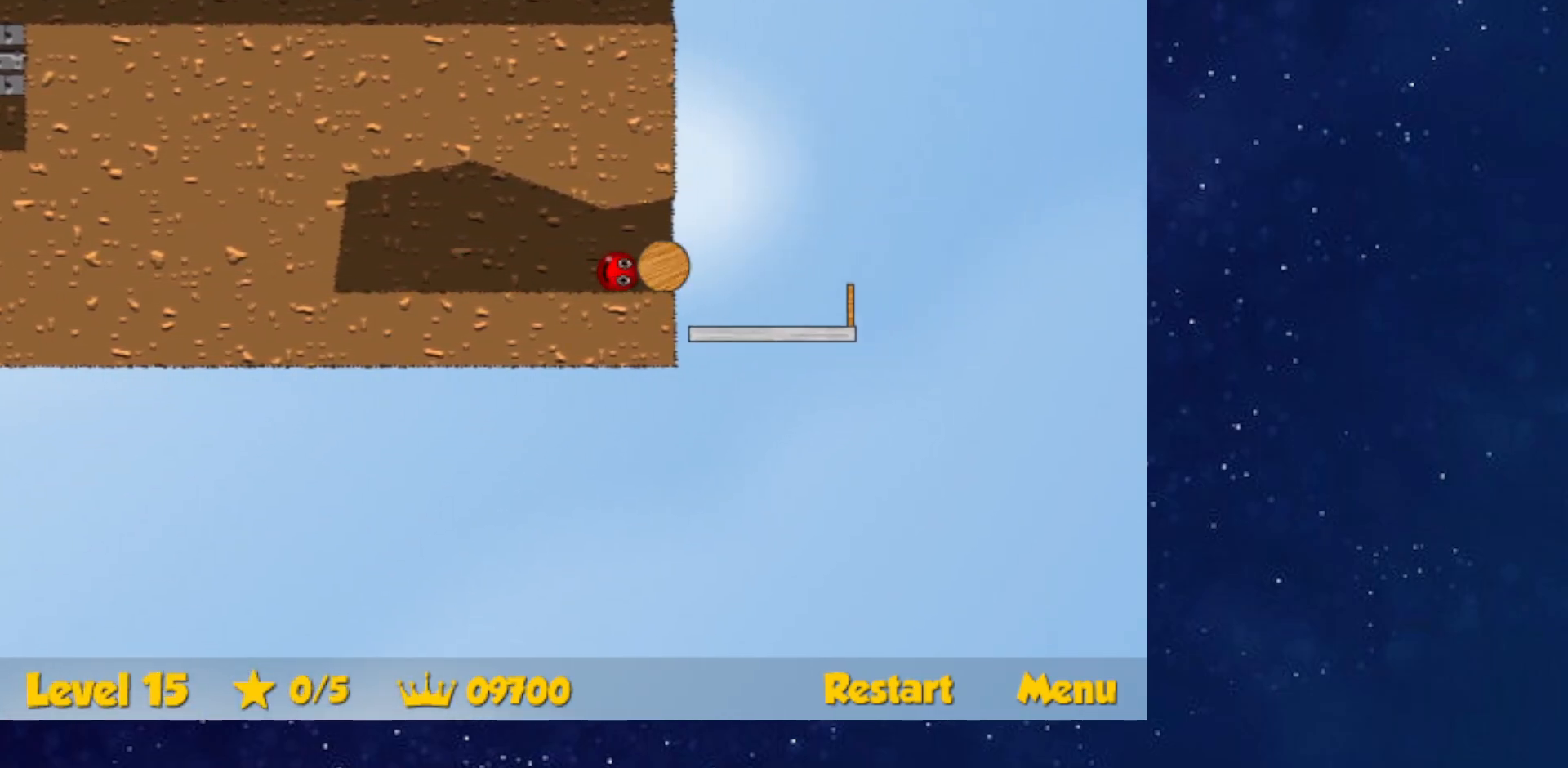
{"keys": ["left"], "events": [[351, "left", "down"], [351, "right", "up"]]}
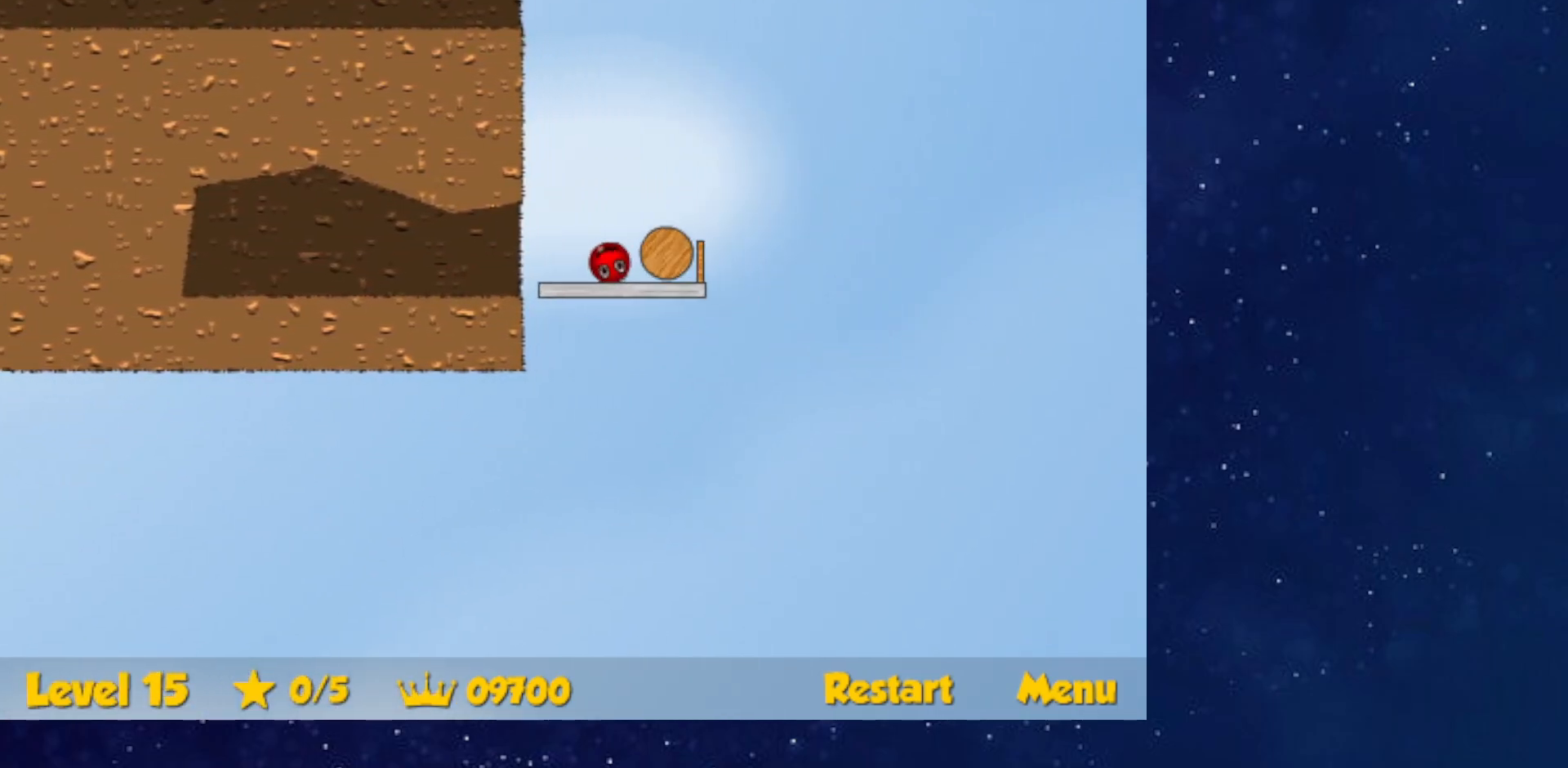
{"keys": ["down", "right"], "events": [[33, "left", "up"], [67, "down", "down"], [67, "right", "down"]]}
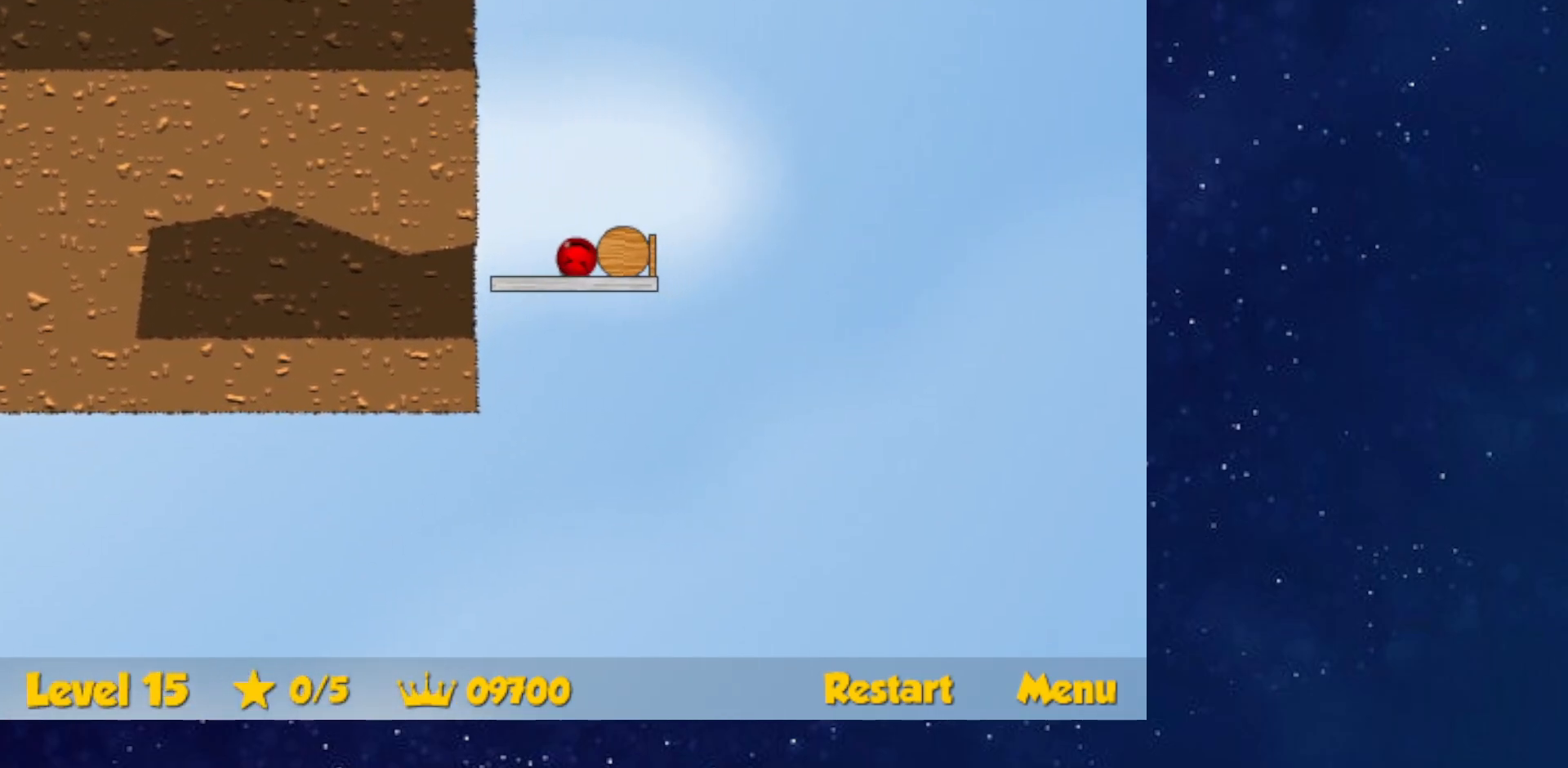
{"keys": ["down", "right"], "events": [[50, "down", "up"], [301, "right", "up"], [317, "left", "down"], [351, "left", "up"], [451, "right", "down"], [467, "down", "down"]]}
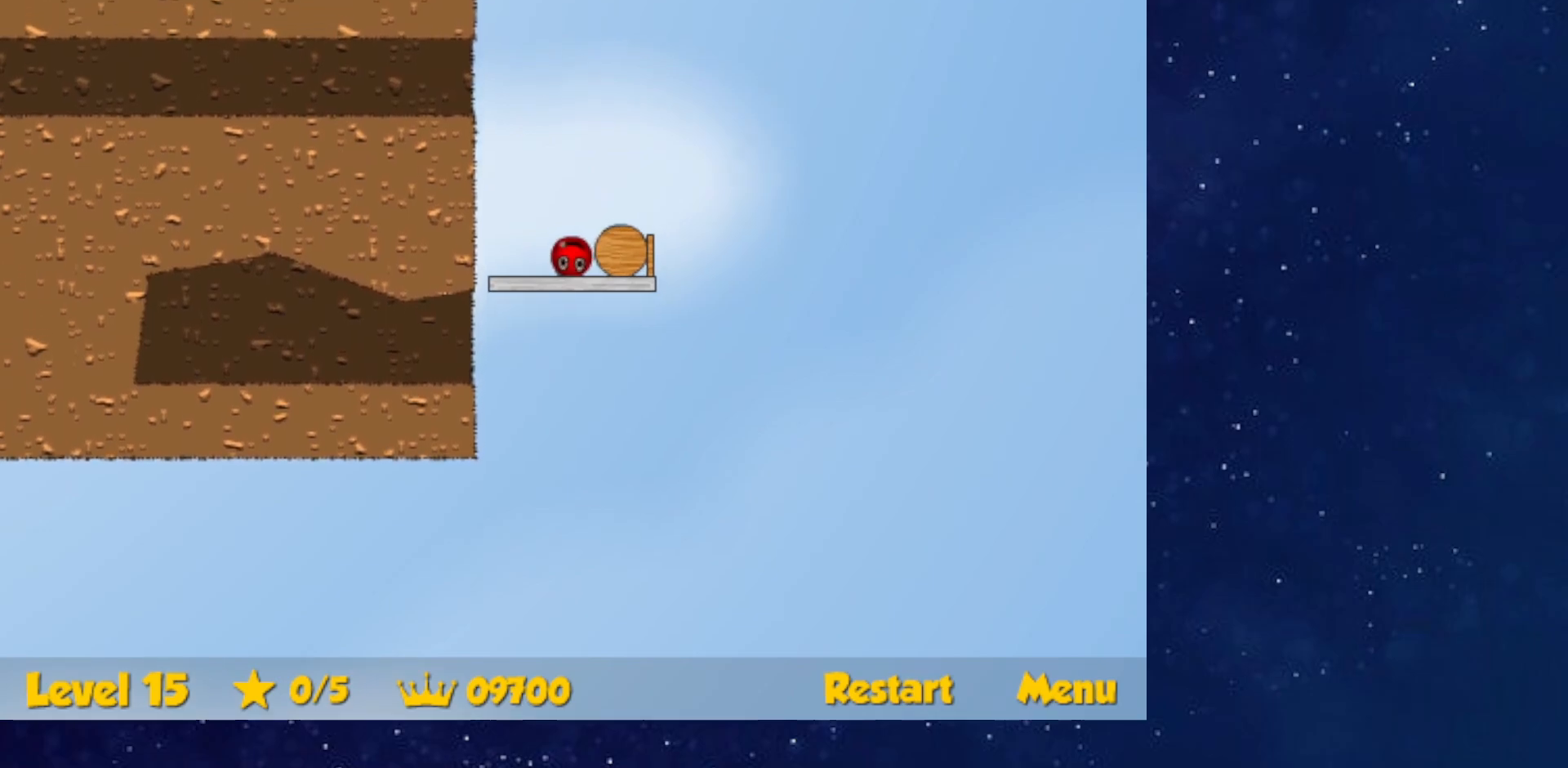
{"keys": ["down", "right"], "events": [[283, "down", "up"], [417, "down", "down"]]}
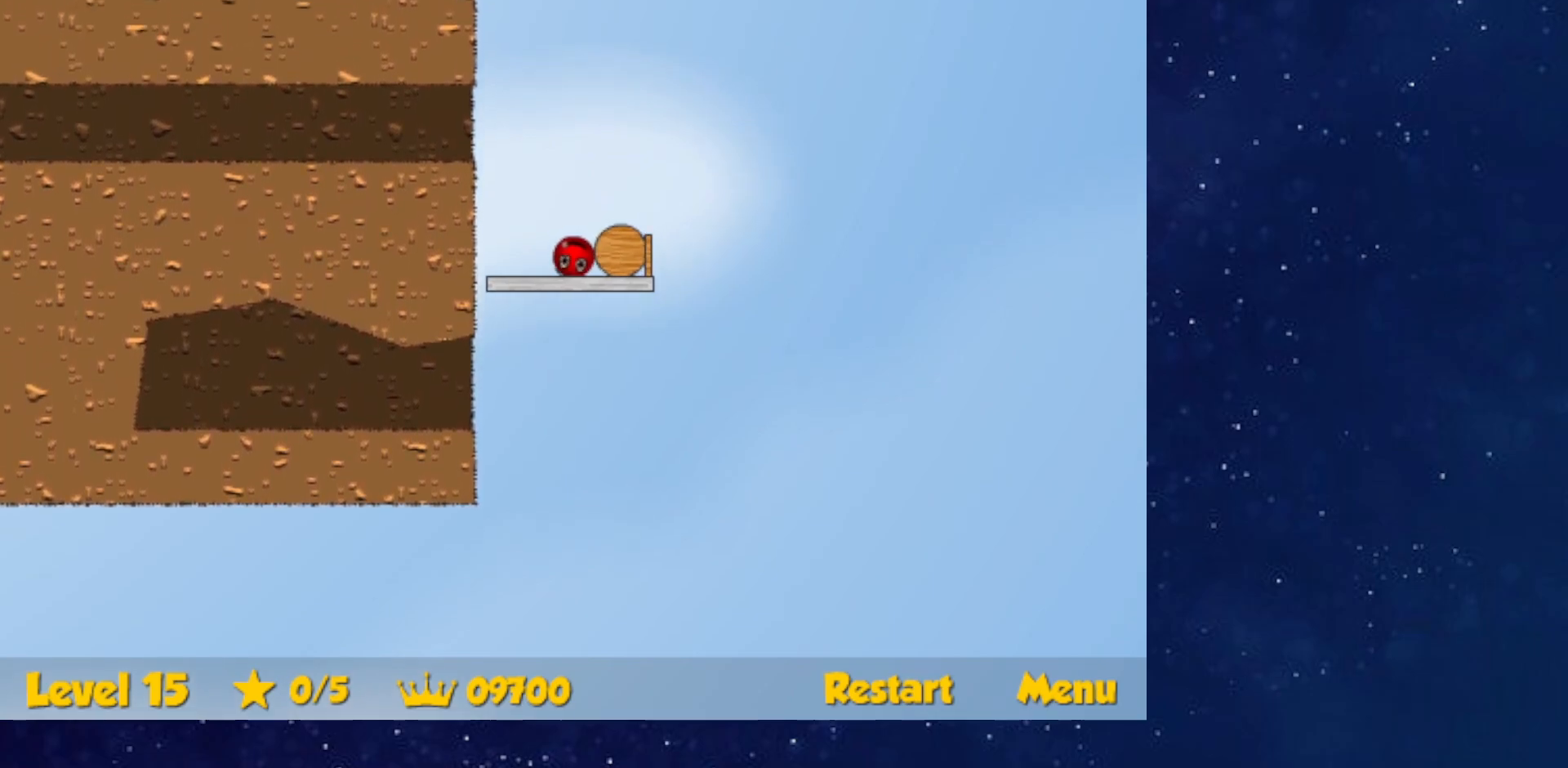
{"keys": ["right"], "events": [[67, "down", "up"], [217, "down", "down"], [367, "down", "up"]]}
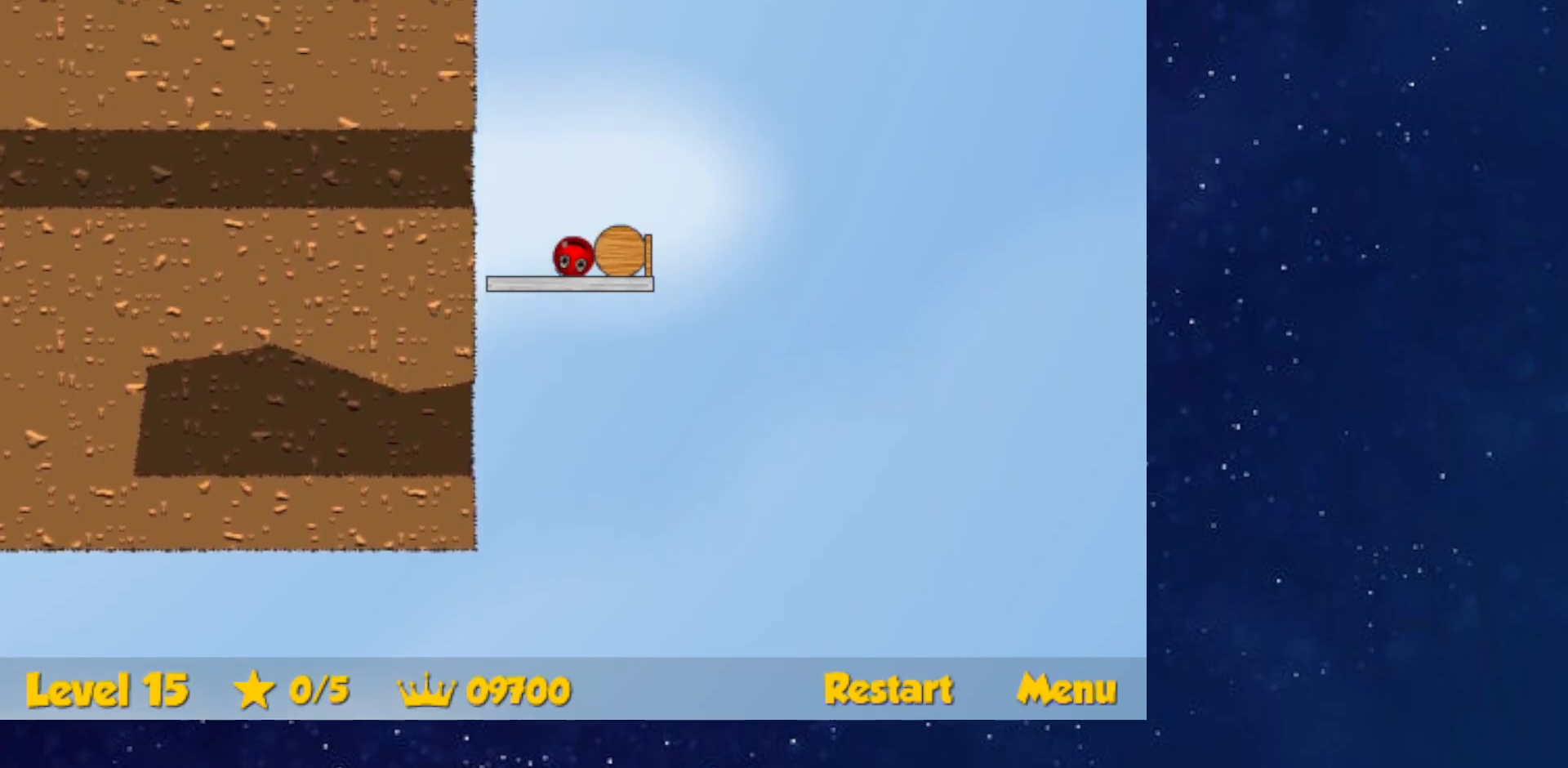
{"keys": [], "events": [[150, "right", "up"]]}
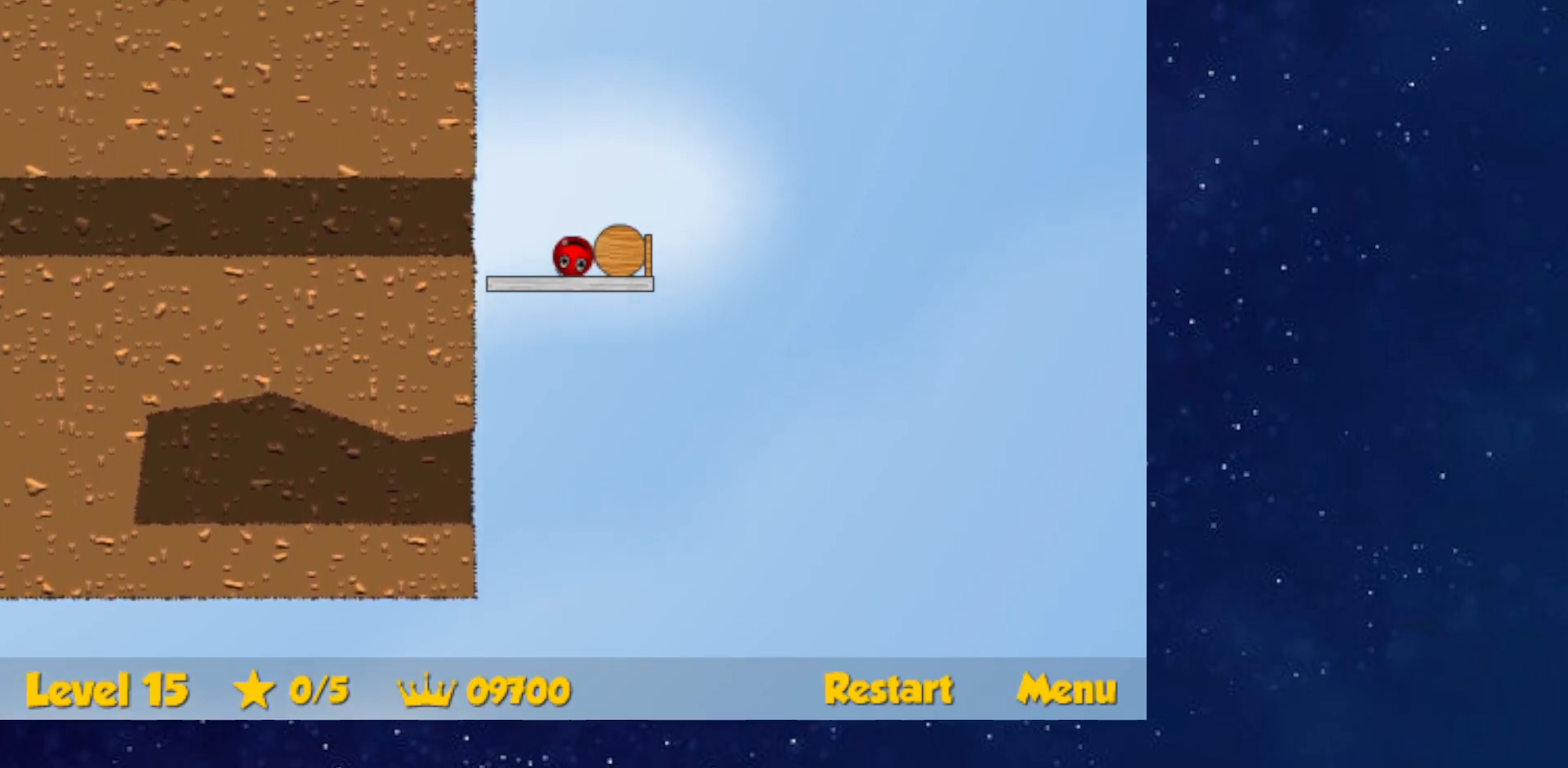
{"keys": ["right"], "events": [[334, "up", "down"], [367, "up", "up"], [434, "right", "down"]]}
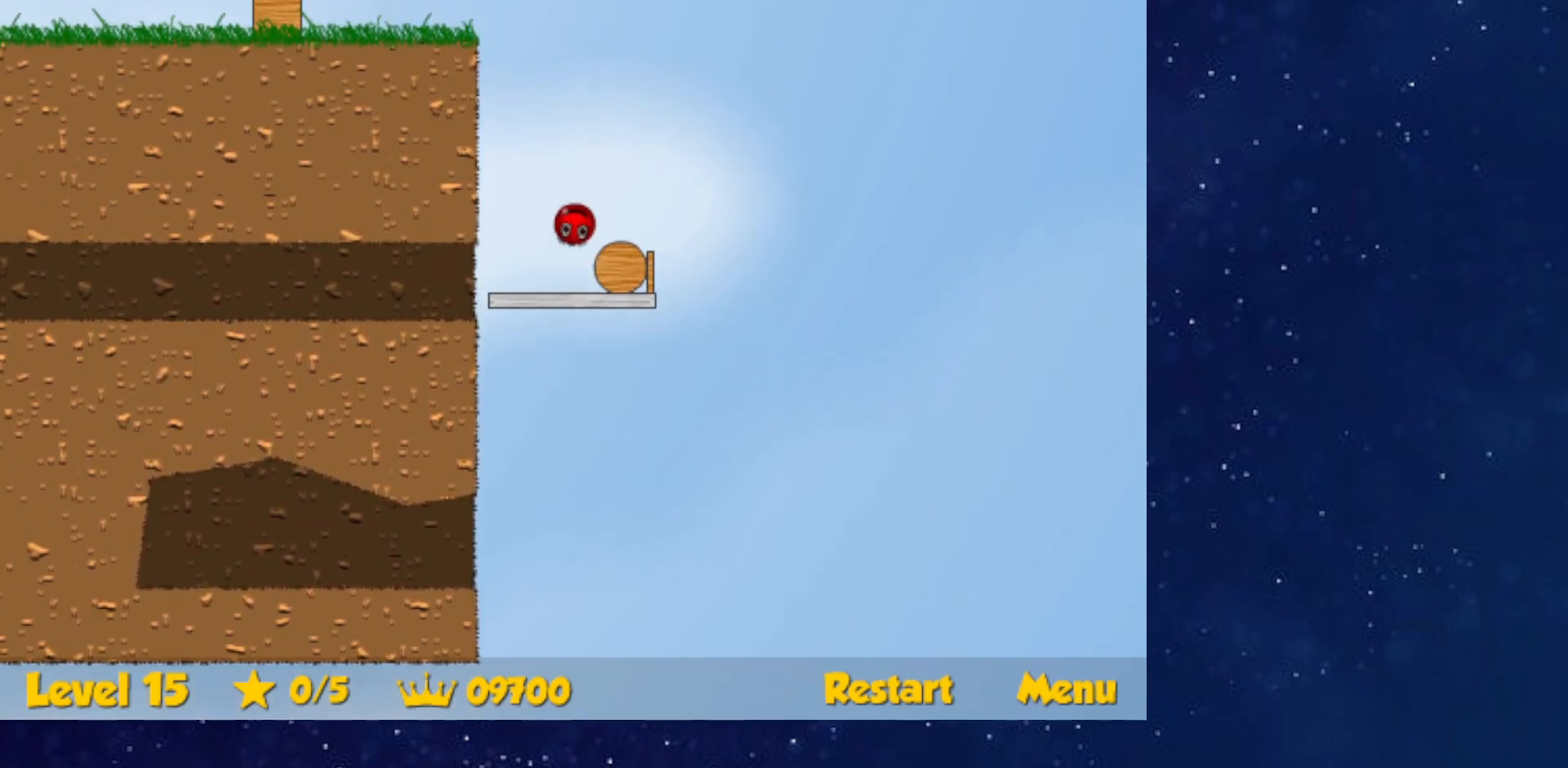
{"keys": ["left"], "events": [[267, "right", "up"], [283, "left", "down"]]}
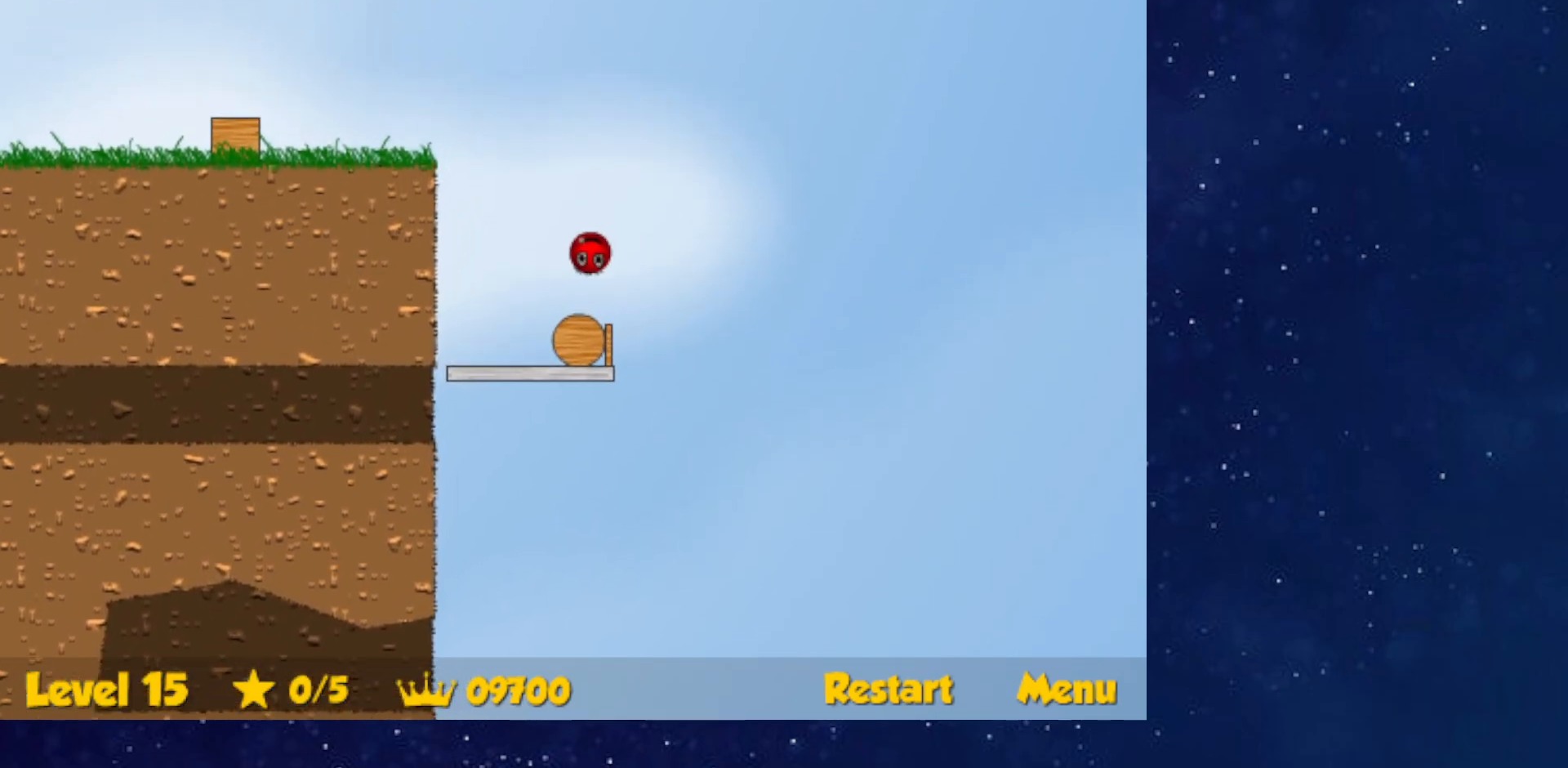
{"keys": ["left"], "events": [[417, "up", "down"], [484, "up", "up"]]}
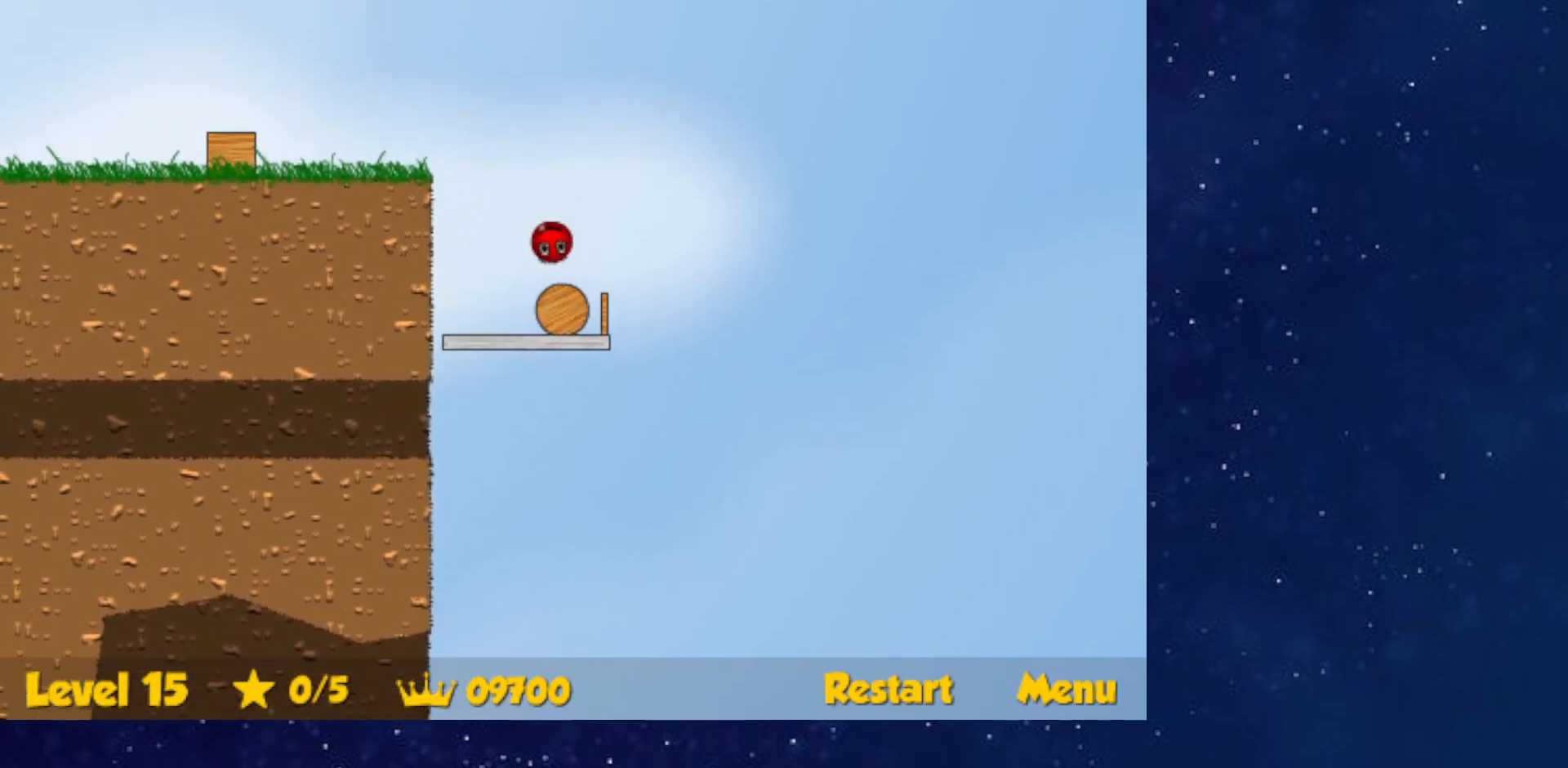
{"keys": ["left"], "events": []}